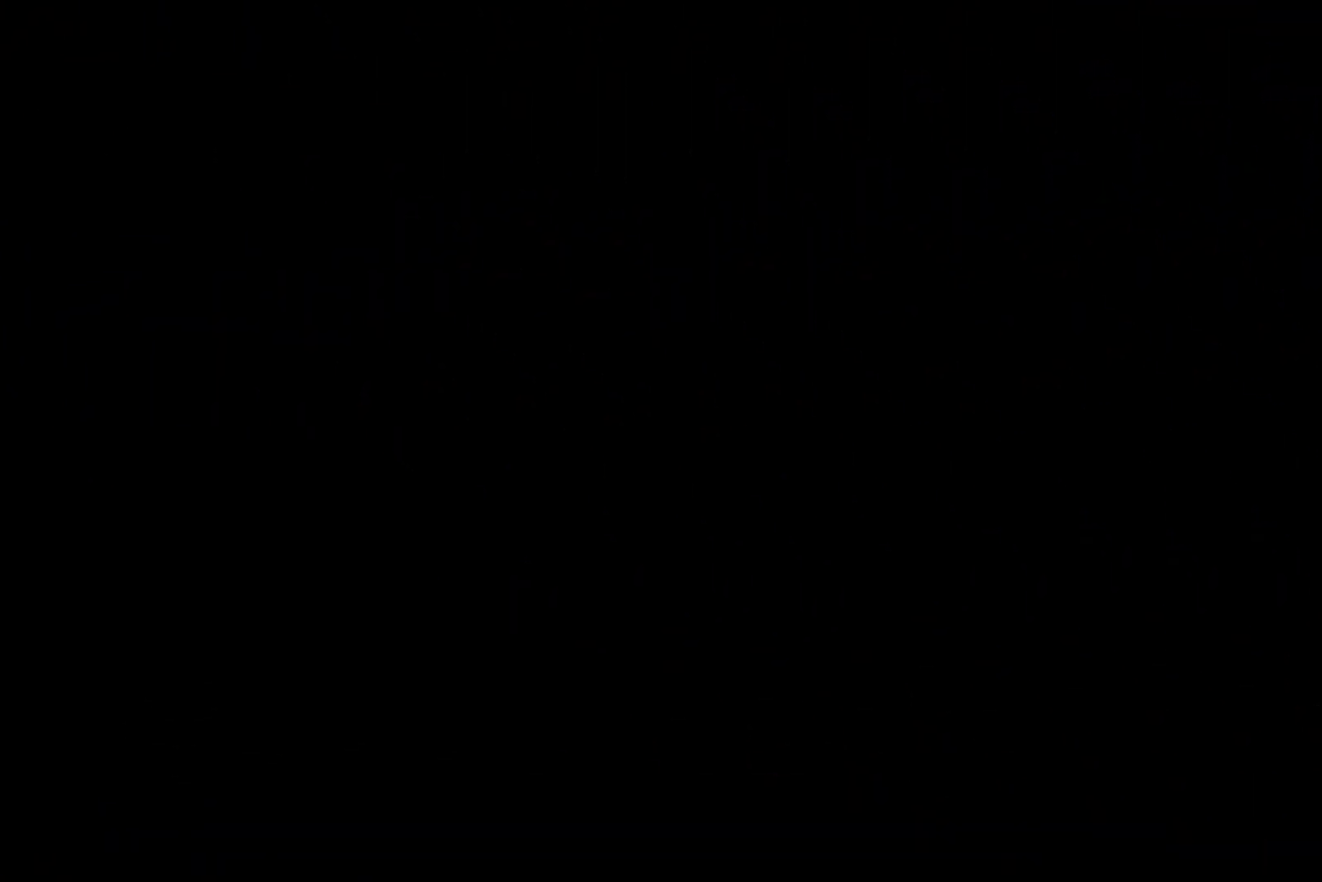
Gameplay with a controller (Xbox layout); each line is a JSON object with the inputs held at the frame after it. "events" lists button and stick changes between this image and that frame as [ms after this image, input, new state], when the widget could be followed in between. Not read: right_stick.
{"buttons": ["DPAD_RIGHT"], "left_stick": "center", "events": [[100, "A", "up"], [100, "DPAD_RIGHT", "down"]]}
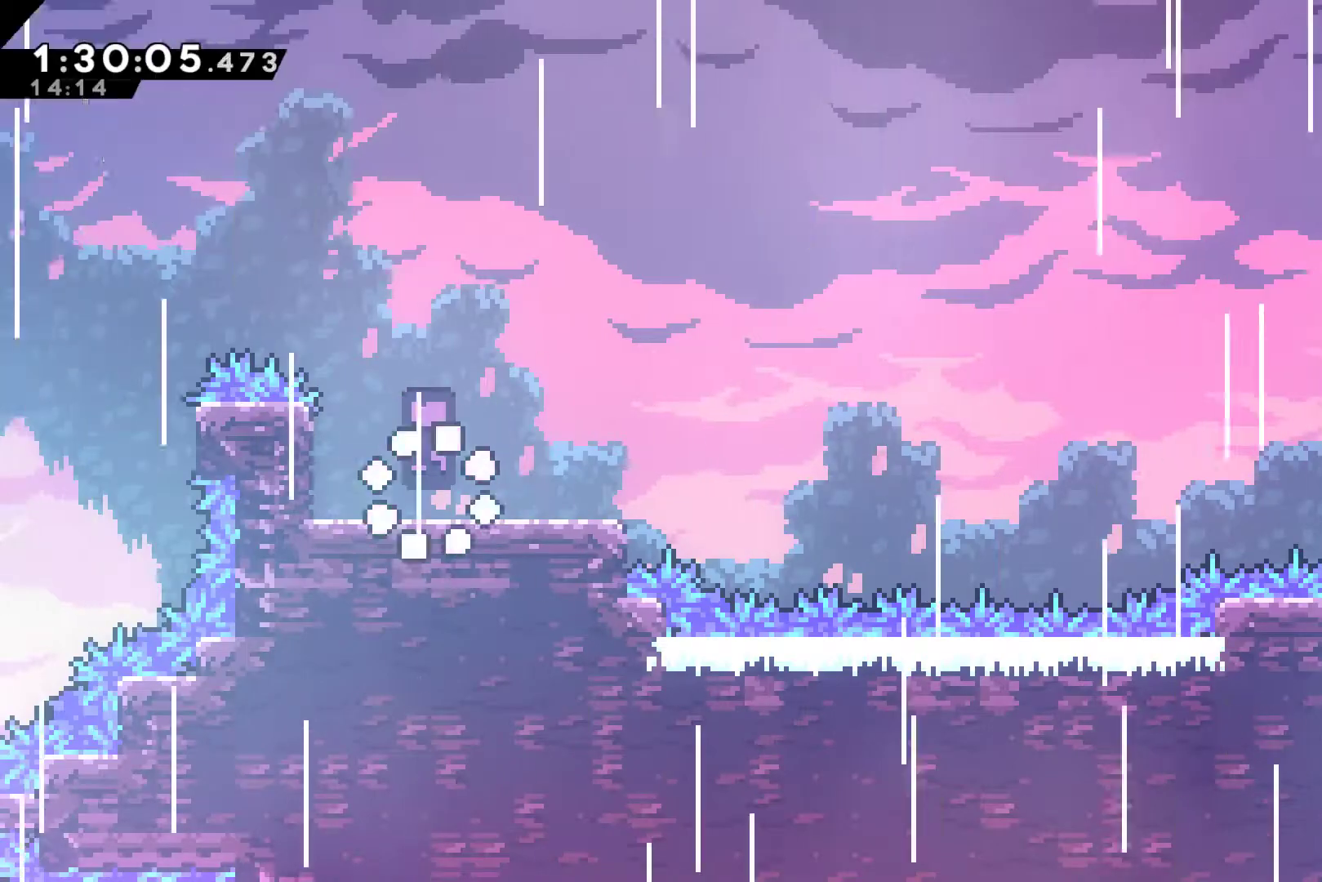
{"buttons": ["A", "X", "DPAD_RIGHT"], "left_stick": "center", "events": [[267, "DPAD_DOWN", "down"], [400, "A", "down"], [400, "X", "down"], [500, "DPAD_DOWN", "up"]]}
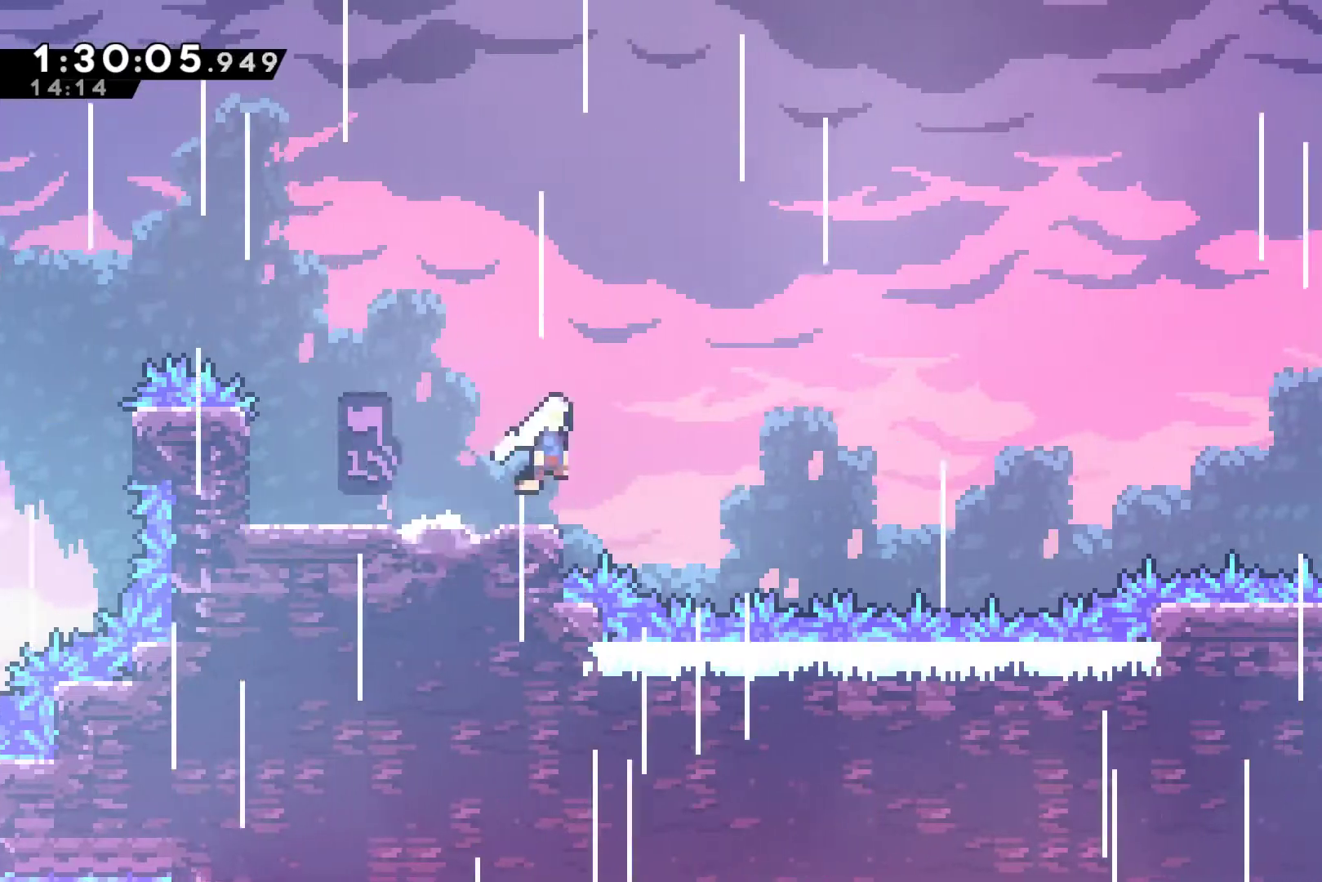
{"buttons": ["DPAD_UP", "DPAD_RIGHT"], "left_stick": "center", "events": [[433, "A", "up"], [433, "DPAD_UP", "down"], [433, "X", "up"]]}
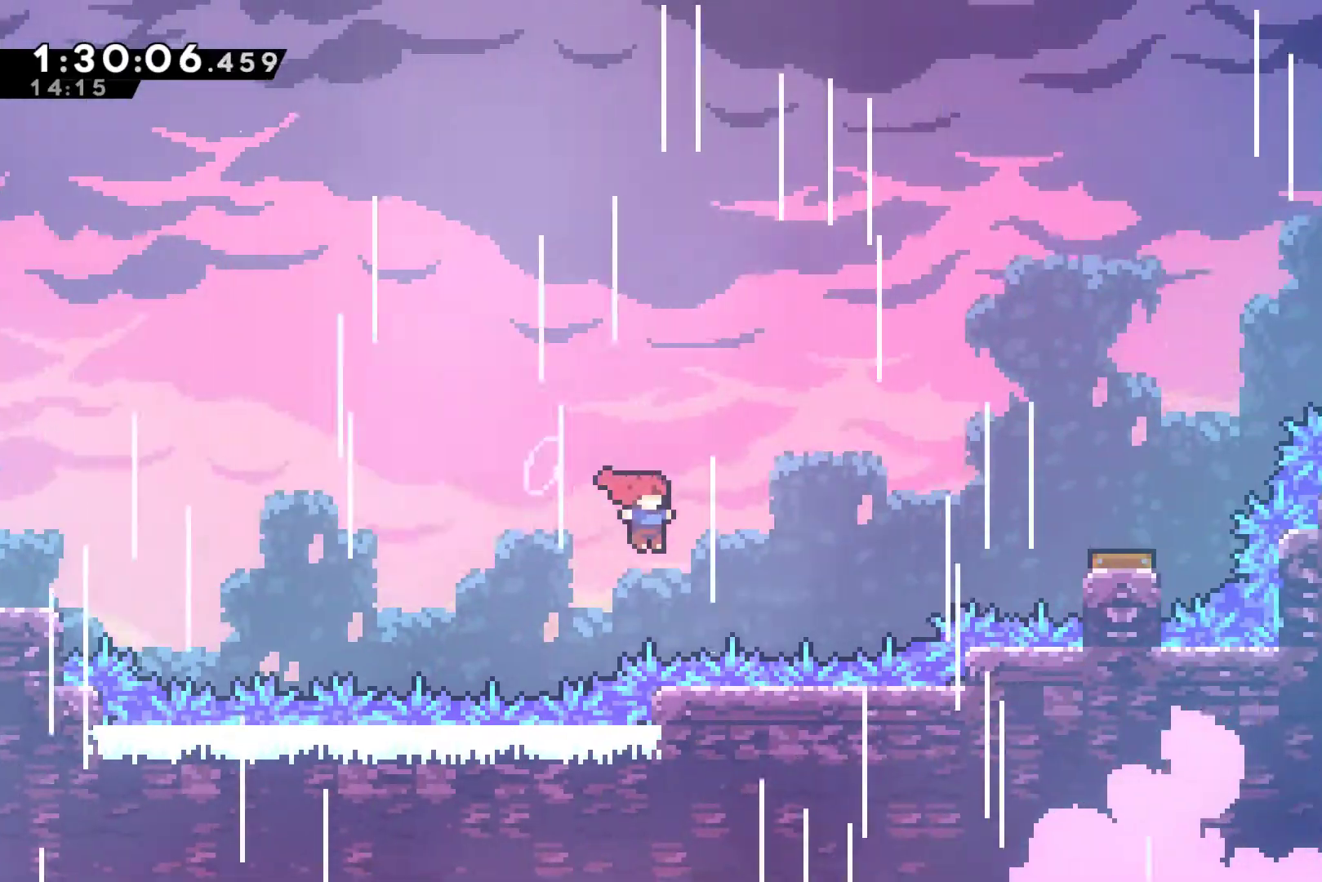
{"buttons": ["DPAD_RIGHT"], "left_stick": "center", "events": [[33, "X", "down"], [133, "X", "up"], [167, "DPAD_UP", "up"]]}
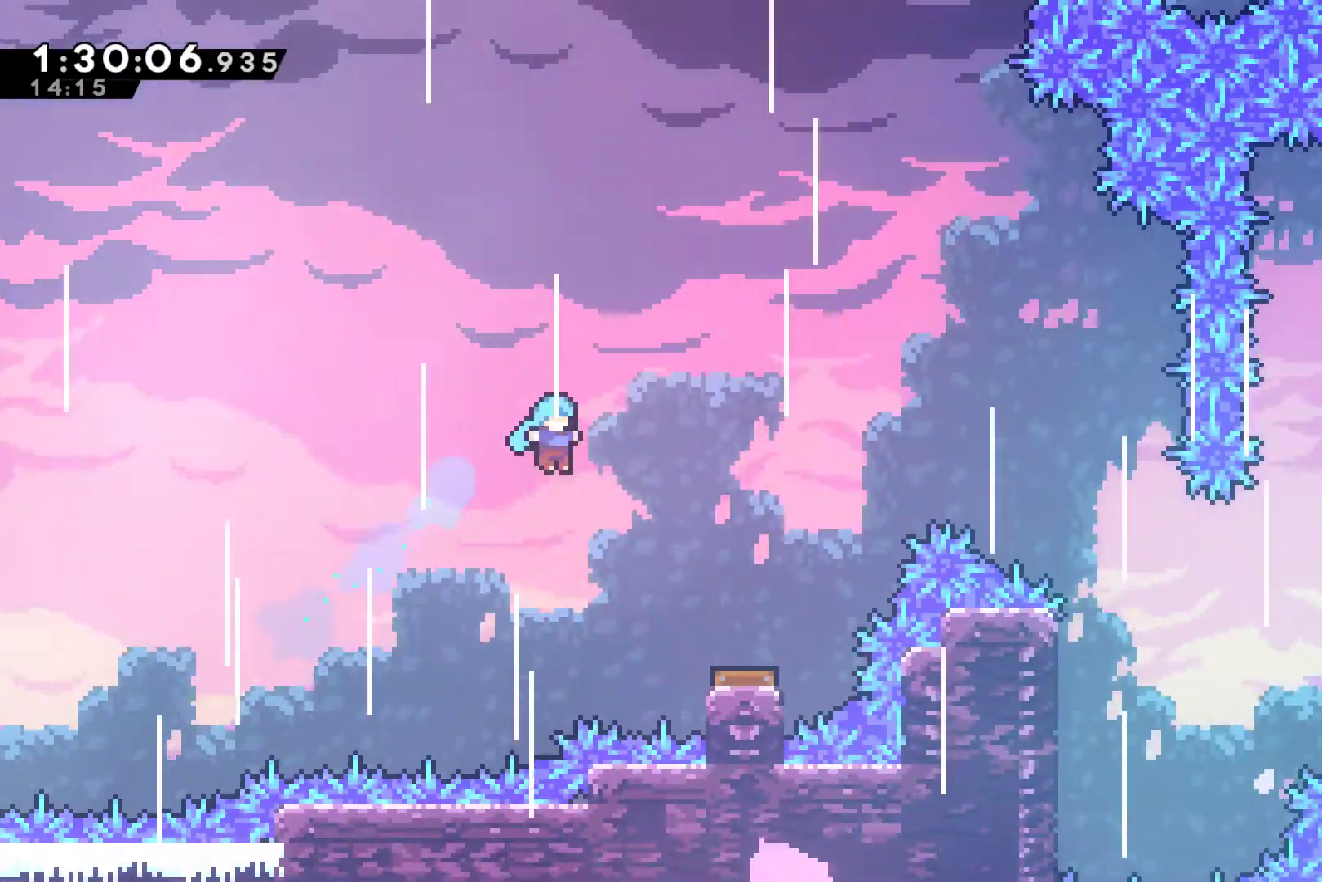
{"buttons": ["DPAD_RIGHT"], "left_stick": "center", "events": []}
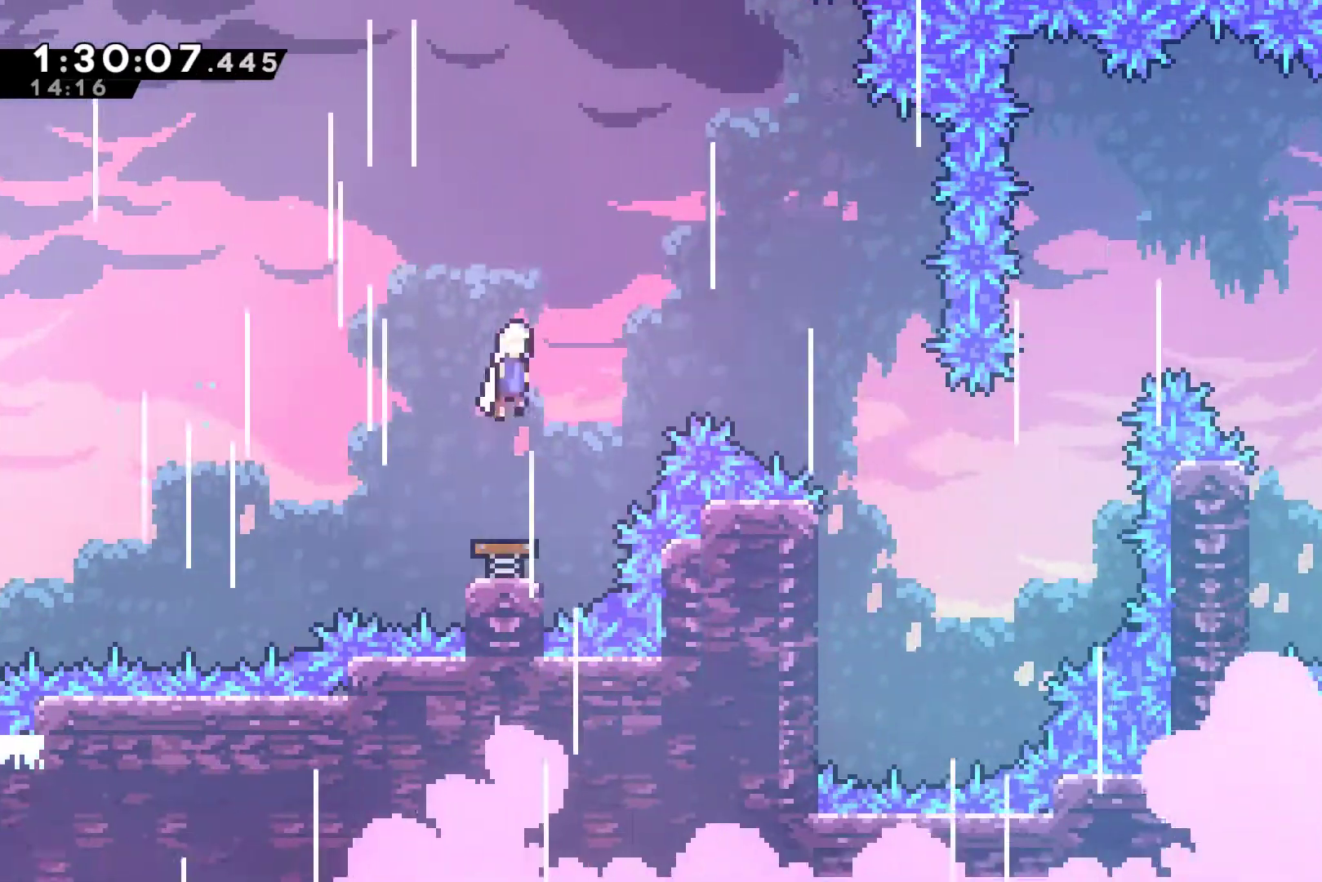
{"buttons": ["DPAD_RIGHT"], "left_stick": "center", "events": []}
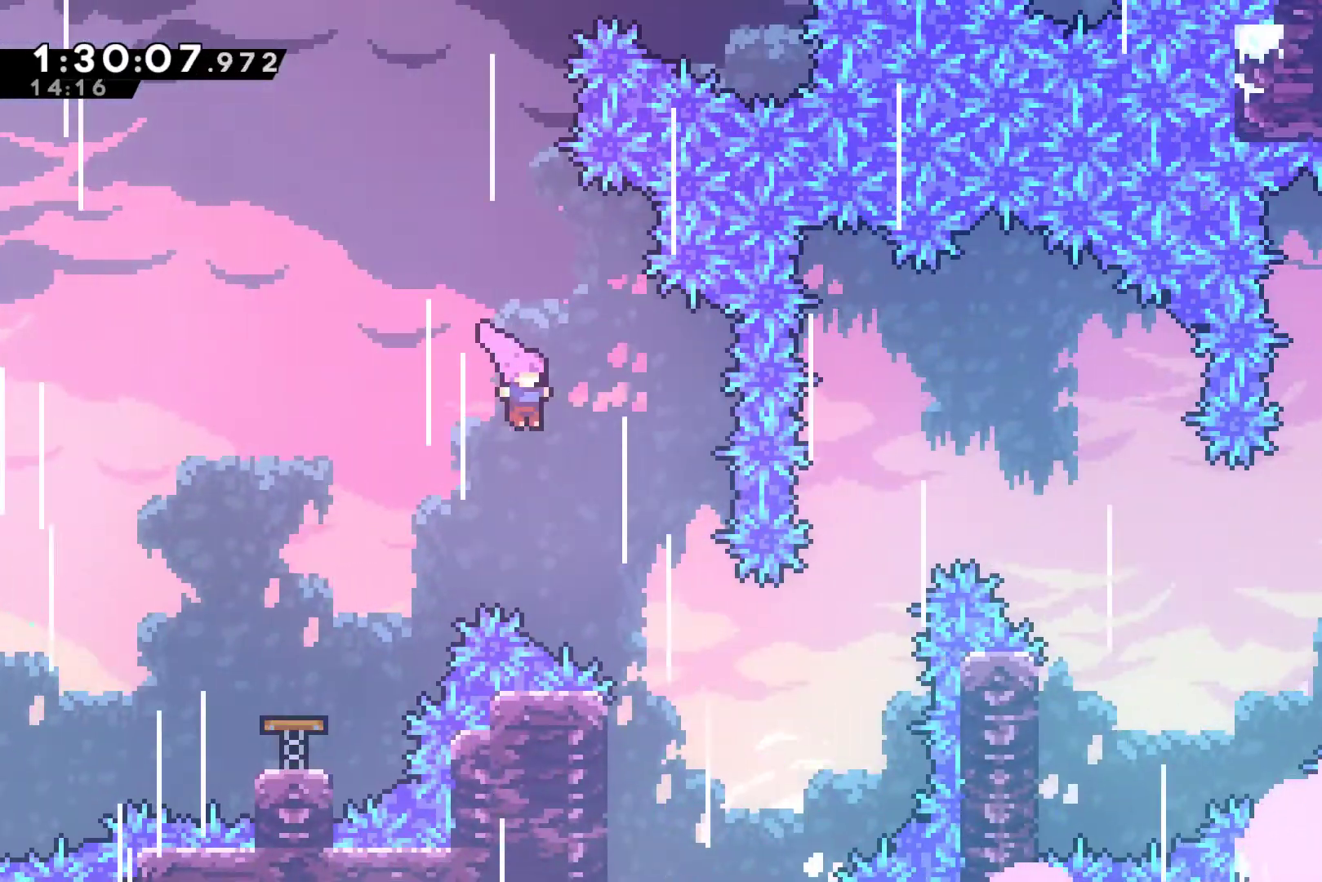
{"buttons": ["X", "DPAD_UP", "DPAD_RIGHT"], "left_stick": "center", "events": [[367, "DPAD_UP", "down"], [500, "X", "down"]]}
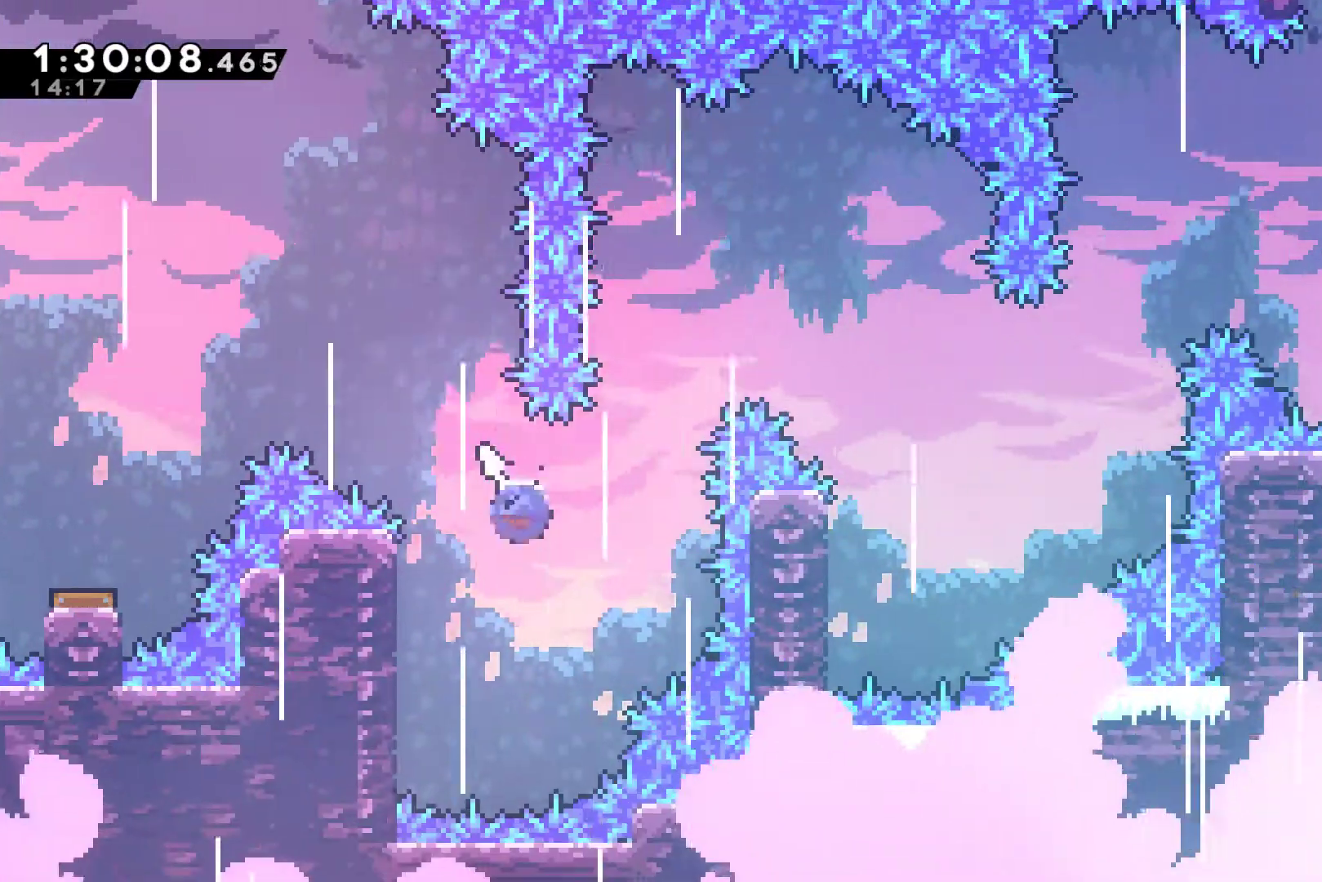
{"buttons": ["DPAD_RIGHT"], "left_stick": "center", "events": [[367, "X", "up"], [433, "DPAD_RIGHT", "up"], [433, "DPAD_UP", "up"], [467, "DPAD_RIGHT", "down"]]}
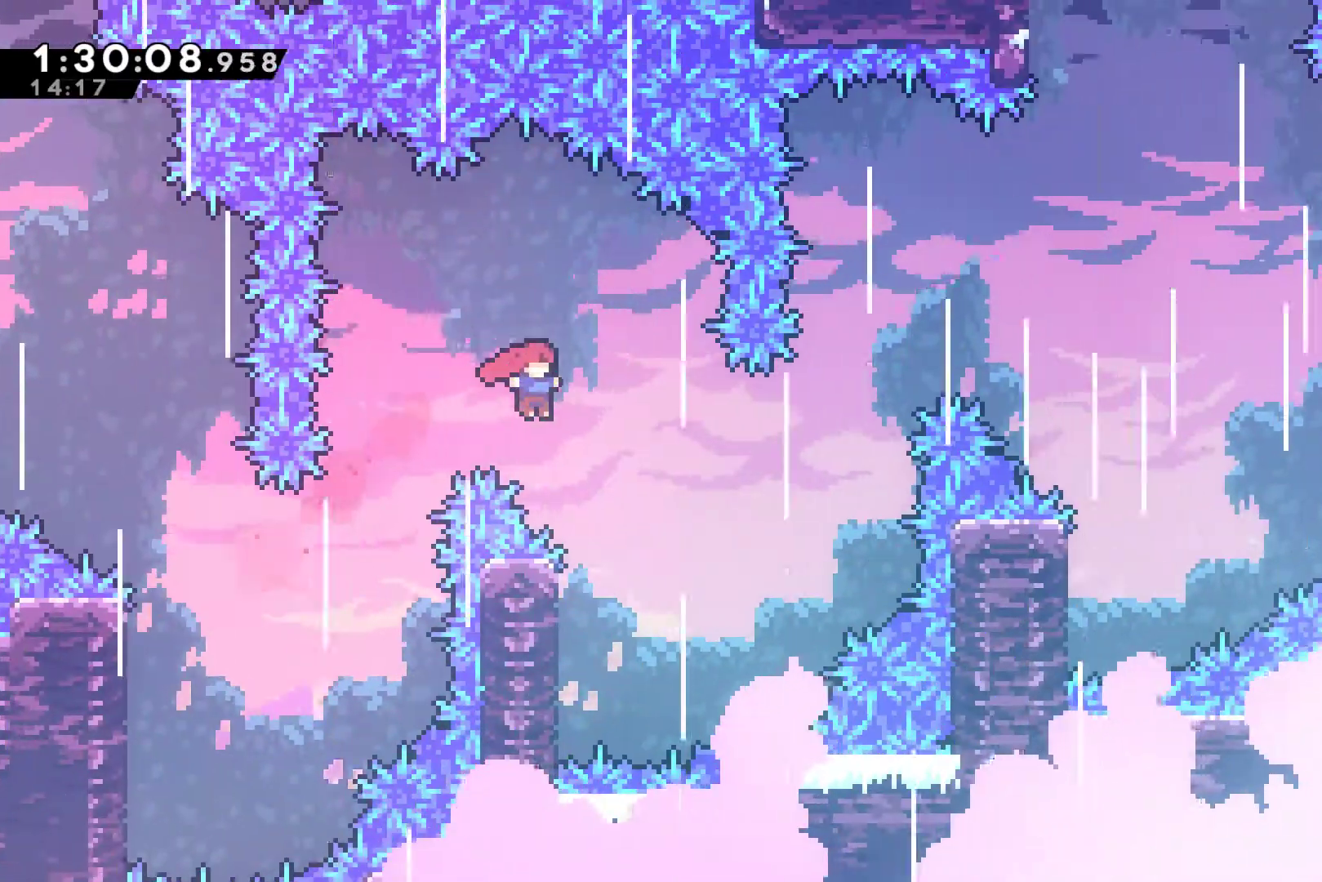
{"buttons": ["A", "DPAD_RIGHT"], "left_stick": "center", "events": [[133, "DPAD_RIGHT", "up"], [167, "DPAD_LEFT", "down"], [167, "DPAD_UP", "down"], [433, "A", "down"], [433, "DPAD_LEFT", "up"], [467, "DPAD_RIGHT", "down"], [500, "DPAD_UP", "up"]]}
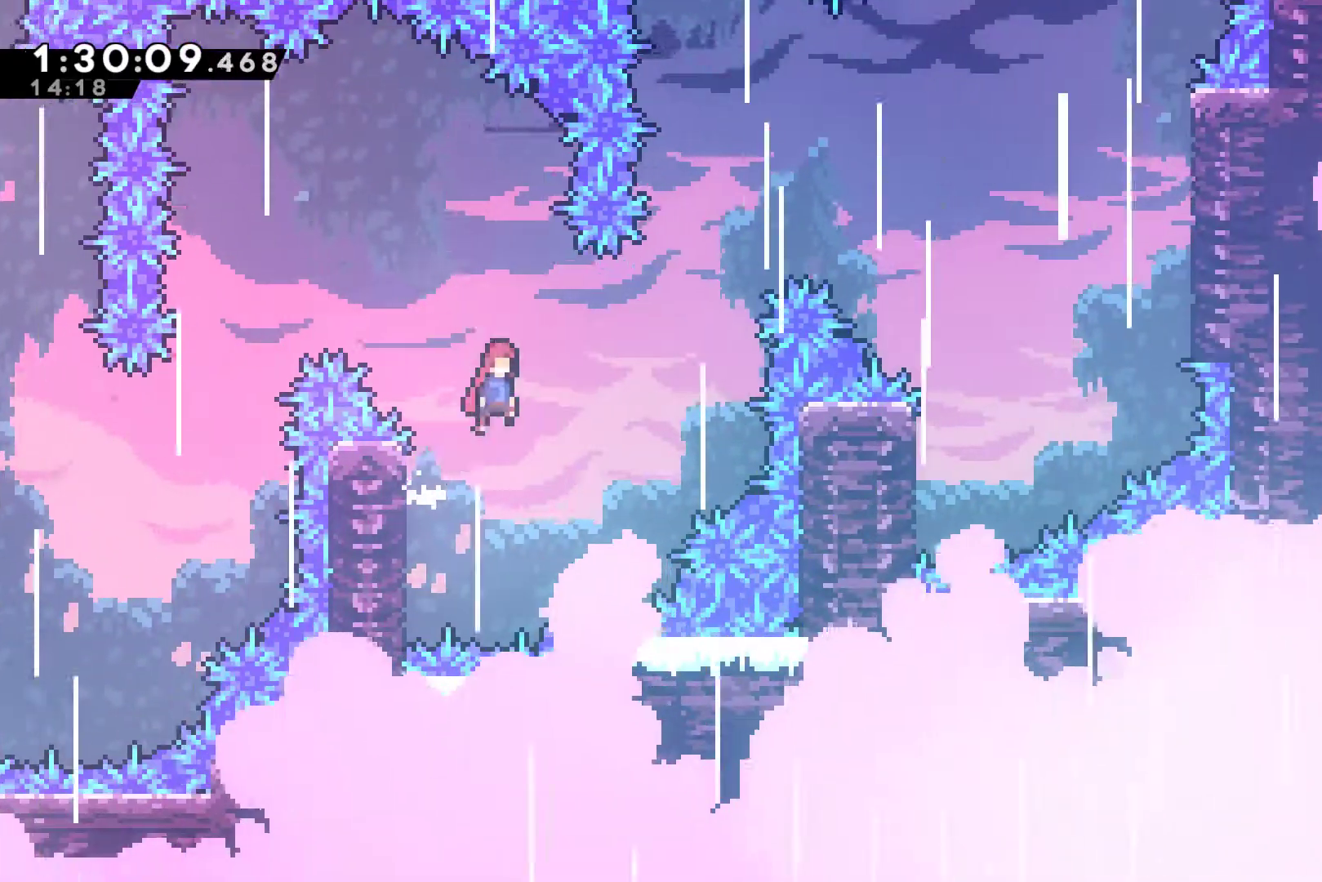
{"buttons": ["DPAD_UP", "DPAD_RIGHT"], "left_stick": "center", "events": [[67, "DPAD_UP", "down"], [167, "A", "up"], [333, "X", "down"], [500, "X", "up"]]}
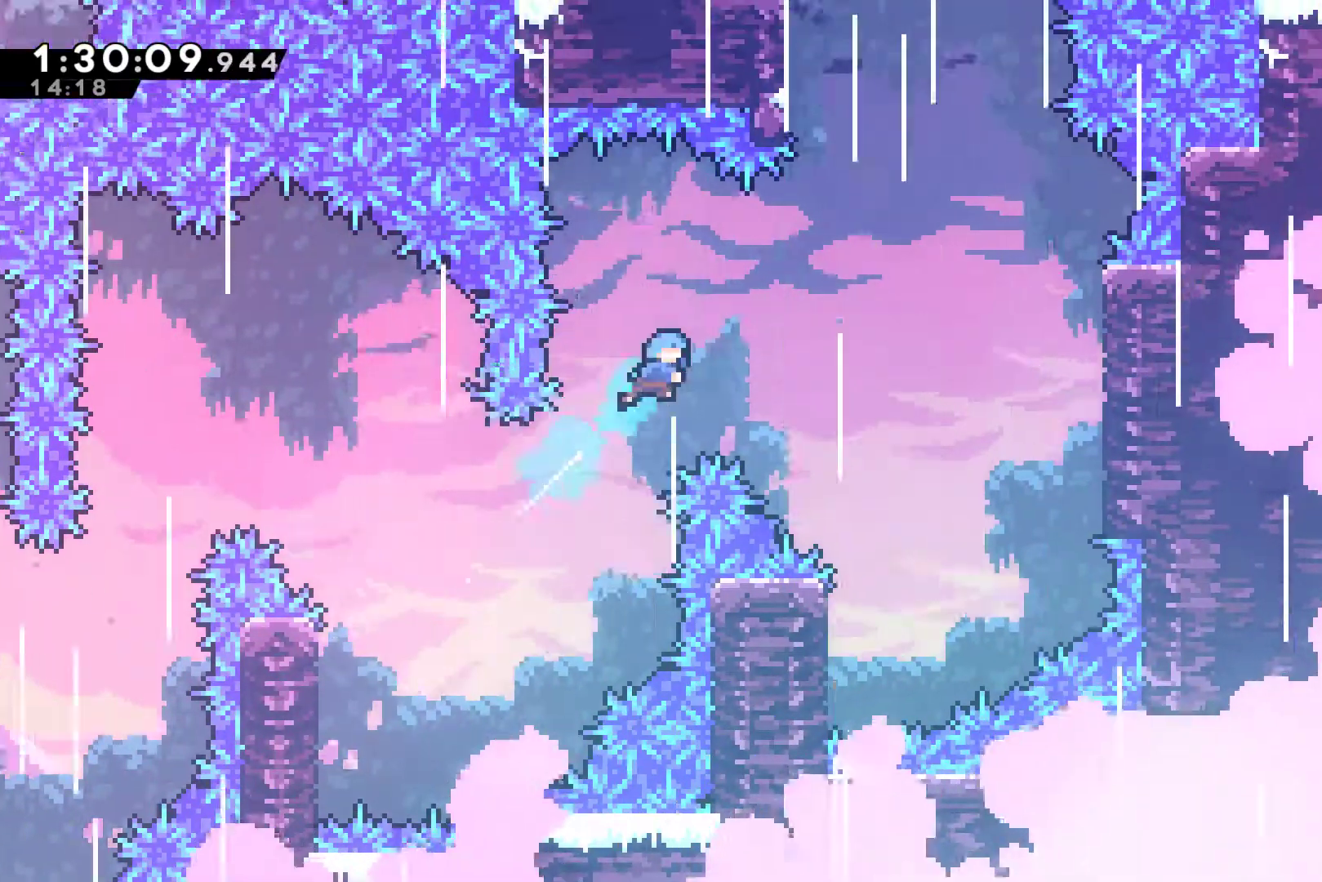
{"buttons": [], "left_stick": "center", "events": [[67, "DPAD_UP", "up"], [467, "DPAD_RIGHT", "up"]]}
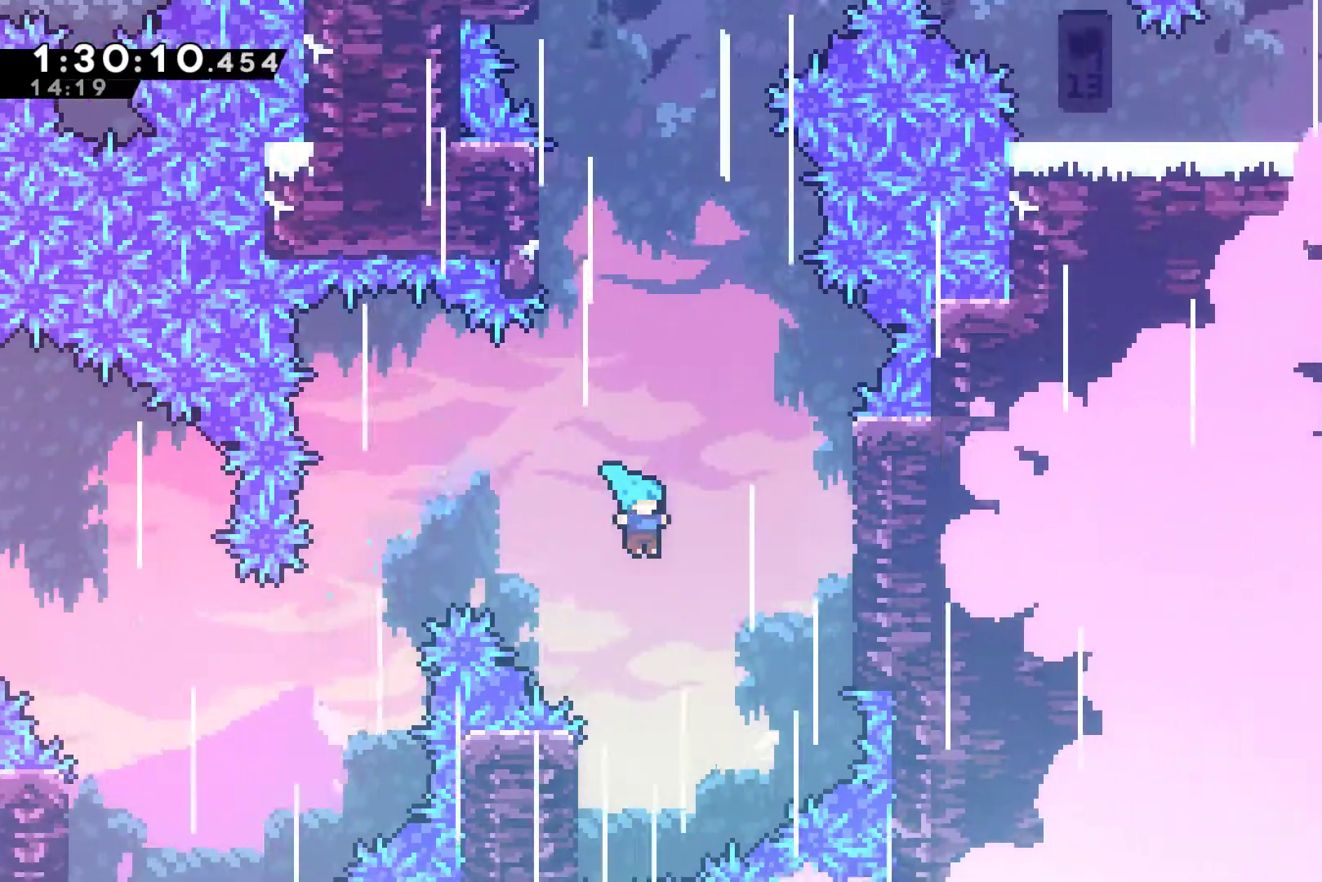
{"buttons": ["A", "DPAD_RIGHT"], "left_stick": "center", "events": [[200, "DPAD_LEFT", "down"], [200, "DPAD_UP", "down"], [233, "DPAD_UP", "up"], [300, "DPAD_UP", "down"], [433, "A", "down"], [433, "DPAD_LEFT", "up"], [467, "DPAD_RIGHT", "down"], [467, "DPAD_UP", "up"]]}
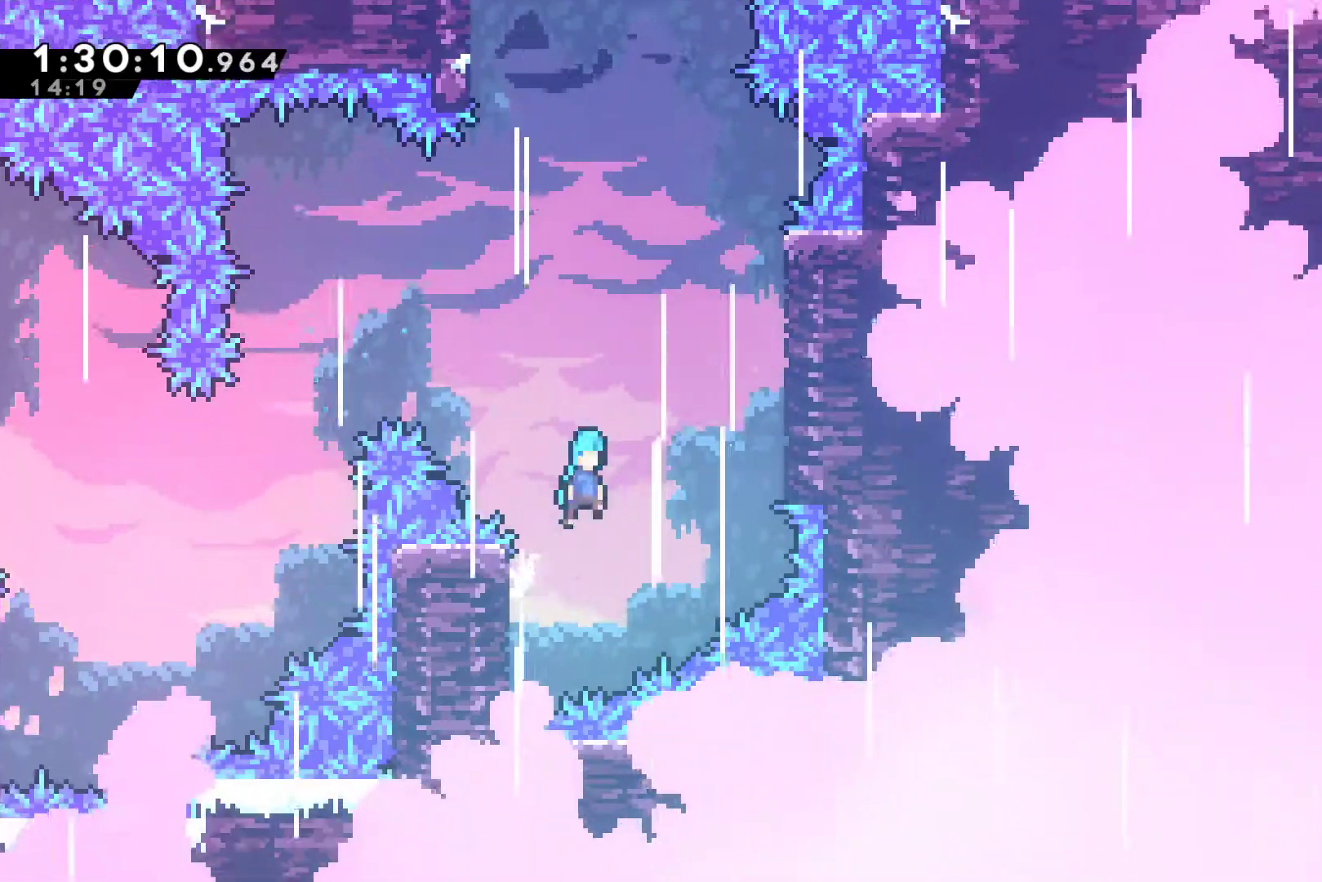
{"buttons": ["A", "R1", "DPAD_UP", "DPAD_RIGHT"], "left_stick": "center", "events": [[33, "DPAD_UP", "down"], [333, "A", "up"], [367, "R1", "down"], [467, "A", "down"]]}
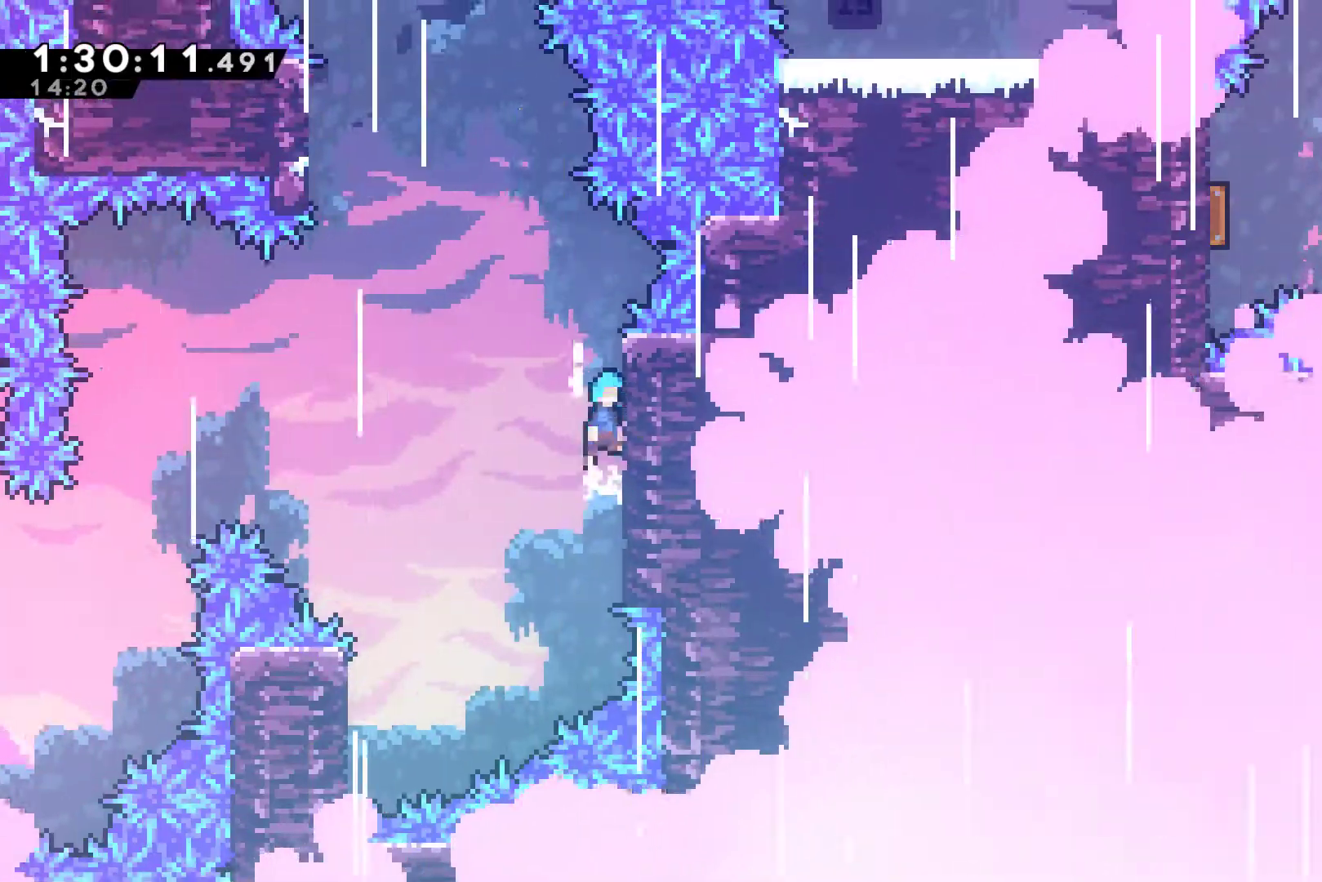
{"buttons": ["A", "R1", "DPAD_UP", "DPAD_LEFT"], "left_stick": "center", "events": [[133, "A", "up"], [167, "DPAD_RIGHT", "up"], [233, "A", "down"], [233, "DPAD_LEFT", "down"]]}
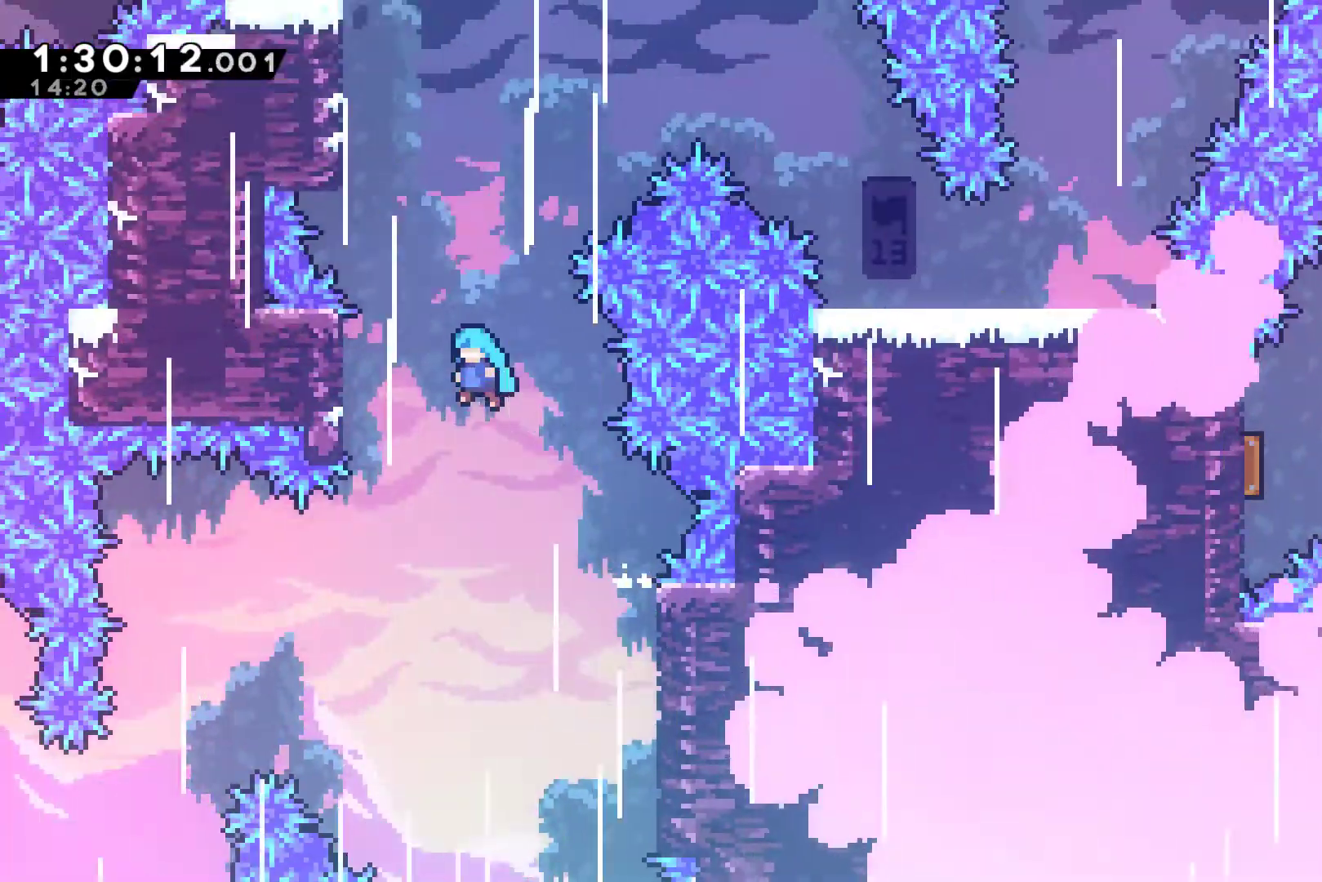
{"buttons": ["R1", "DPAD_UP"], "left_stick": "center", "events": [[233, "A", "up"], [333, "A", "down"], [467, "A", "up"], [467, "DPAD_LEFT", "up"]]}
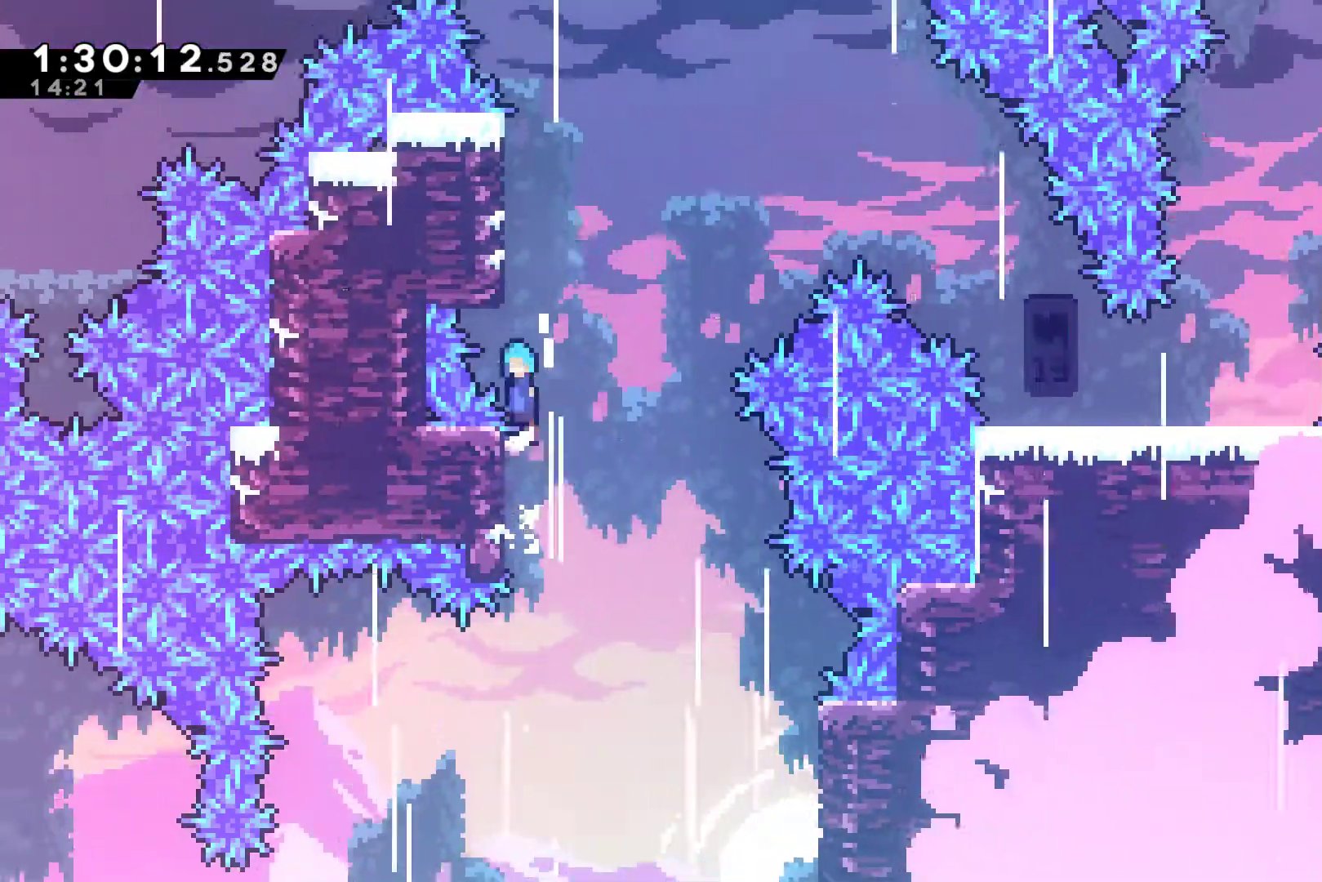
{"buttons": ["R1", "DPAD_UP"], "left_stick": "center", "events": [[33, "A", "down"], [267, "A", "up"], [333, "A", "down"], [333, "DPAD_LEFT", "down"], [467, "A", "up"], [467, "DPAD_LEFT", "up"]]}
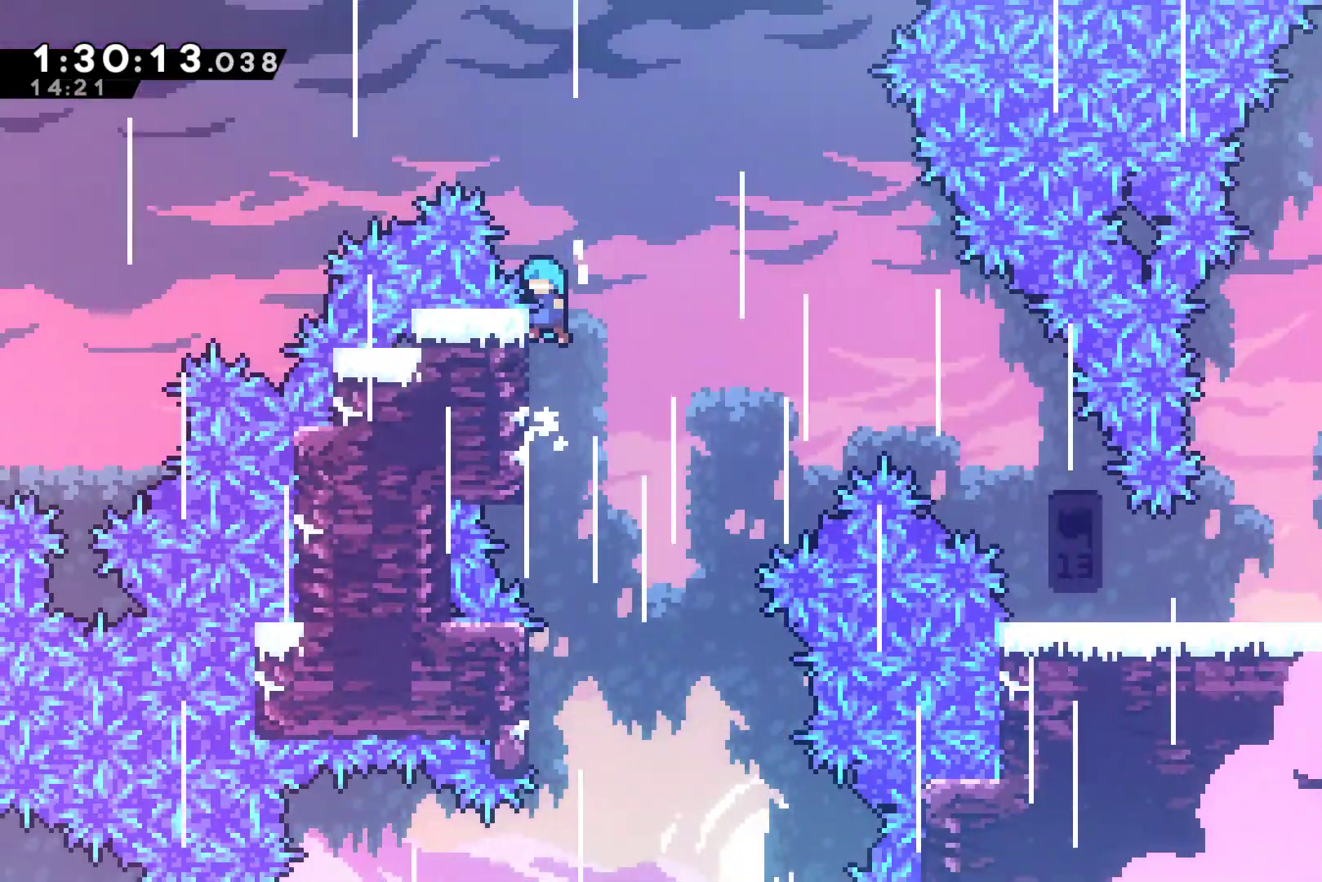
{"buttons": ["DPAD_RIGHT"], "left_stick": "center", "events": [[33, "A", "down"], [33, "DPAD_RIGHT", "down"], [167, "DPAD_UP", "up"], [300, "A", "up"], [333, "R1", "up"]]}
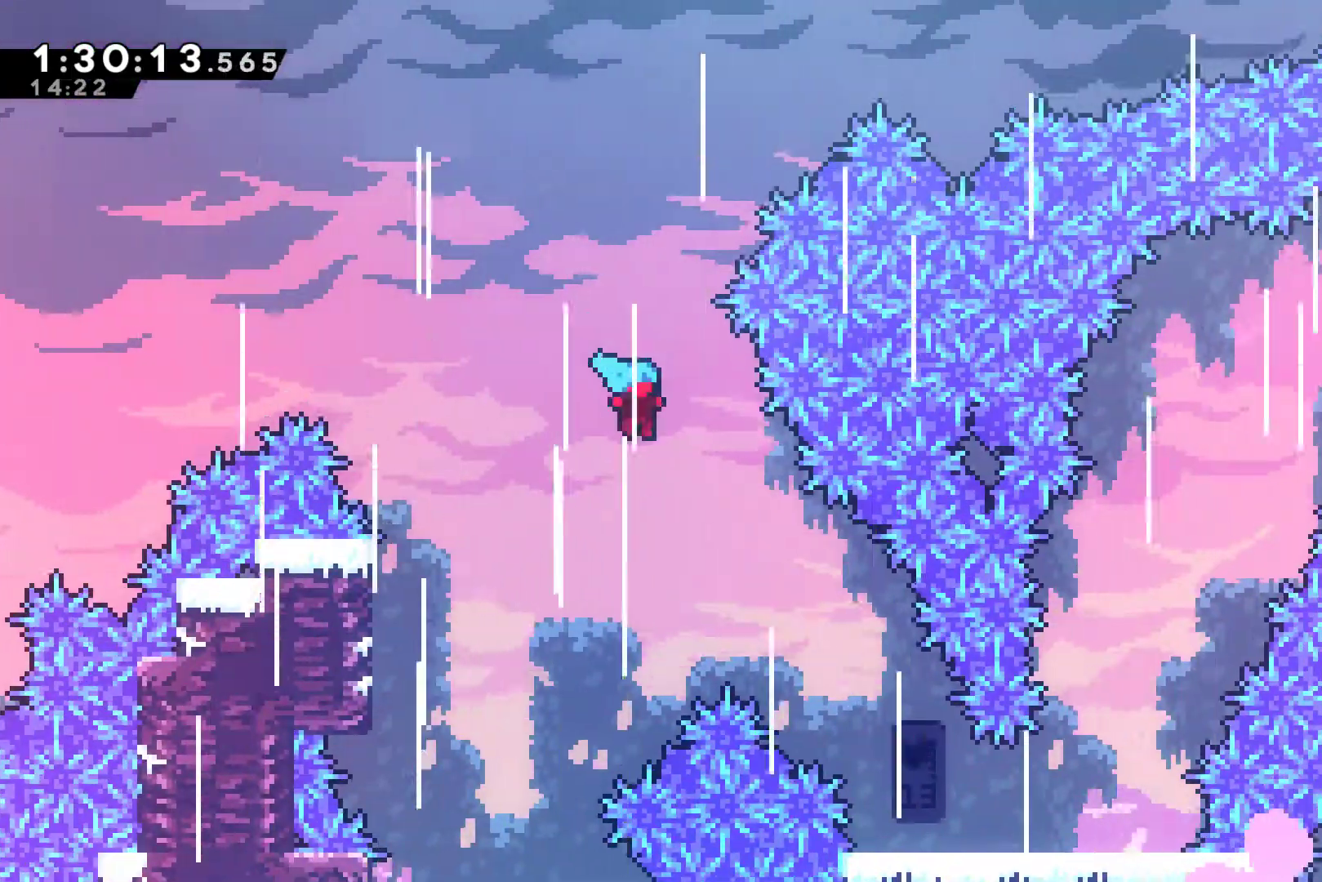
{"buttons": ["DPAD_RIGHT"], "left_stick": "center", "events": []}
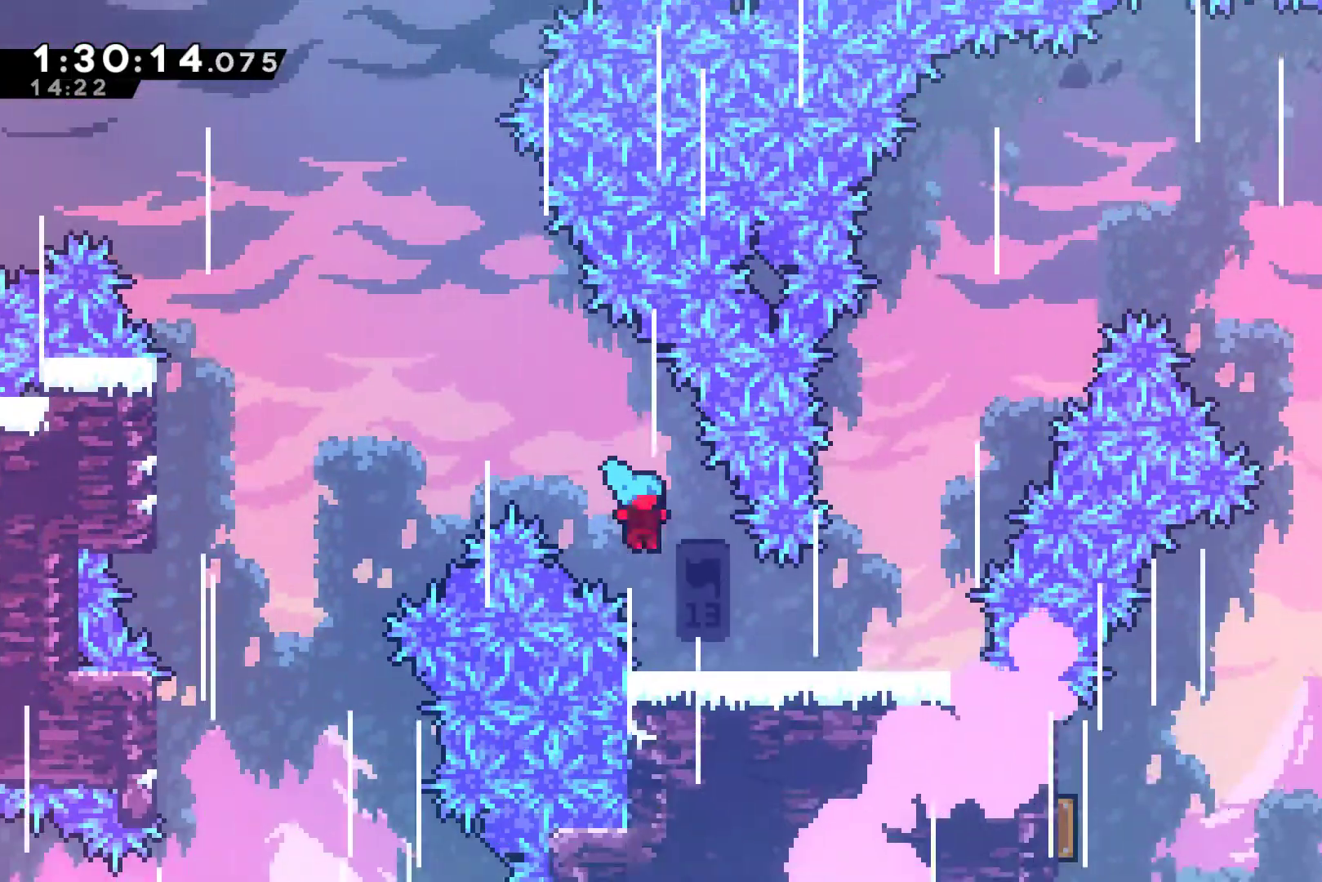
{"buttons": ["A", "DPAD_RIGHT"], "left_stick": "center", "events": [[500, "A", "down"]]}
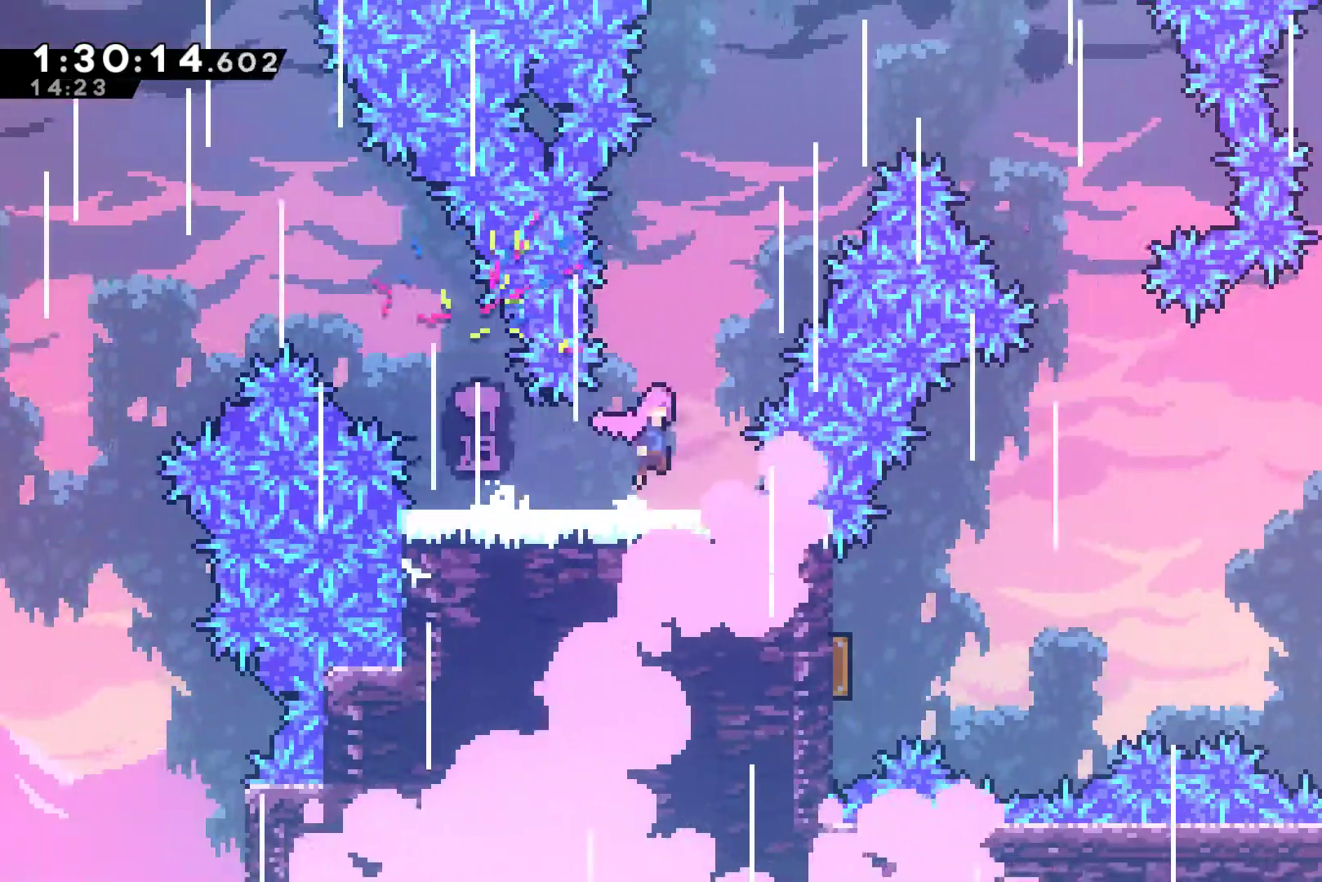
{"buttons": ["X", "DPAD_UP", "DPAD_RIGHT"], "left_stick": "center", "events": [[100, "DPAD_UP", "down"], [133, "DPAD_RIGHT", "up"], [167, "A", "up"], [233, "X", "down"], [367, "DPAD_RIGHT", "down"], [367, "X", "up"], [467, "X", "down"]]}
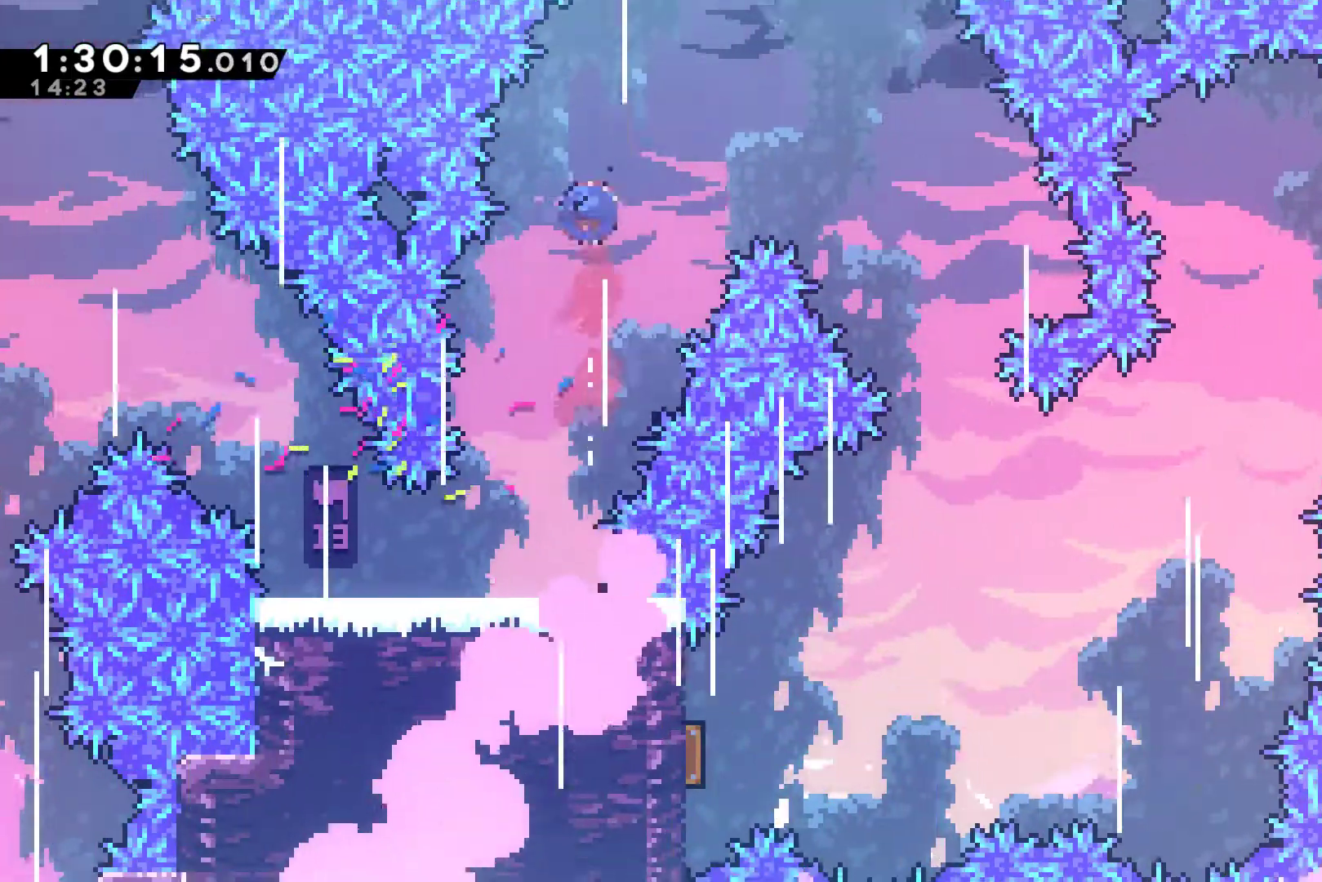
{"buttons": ["DPAD_RIGHT"], "left_stick": "center", "events": [[100, "X", "up"], [133, "DPAD_UP", "up"]]}
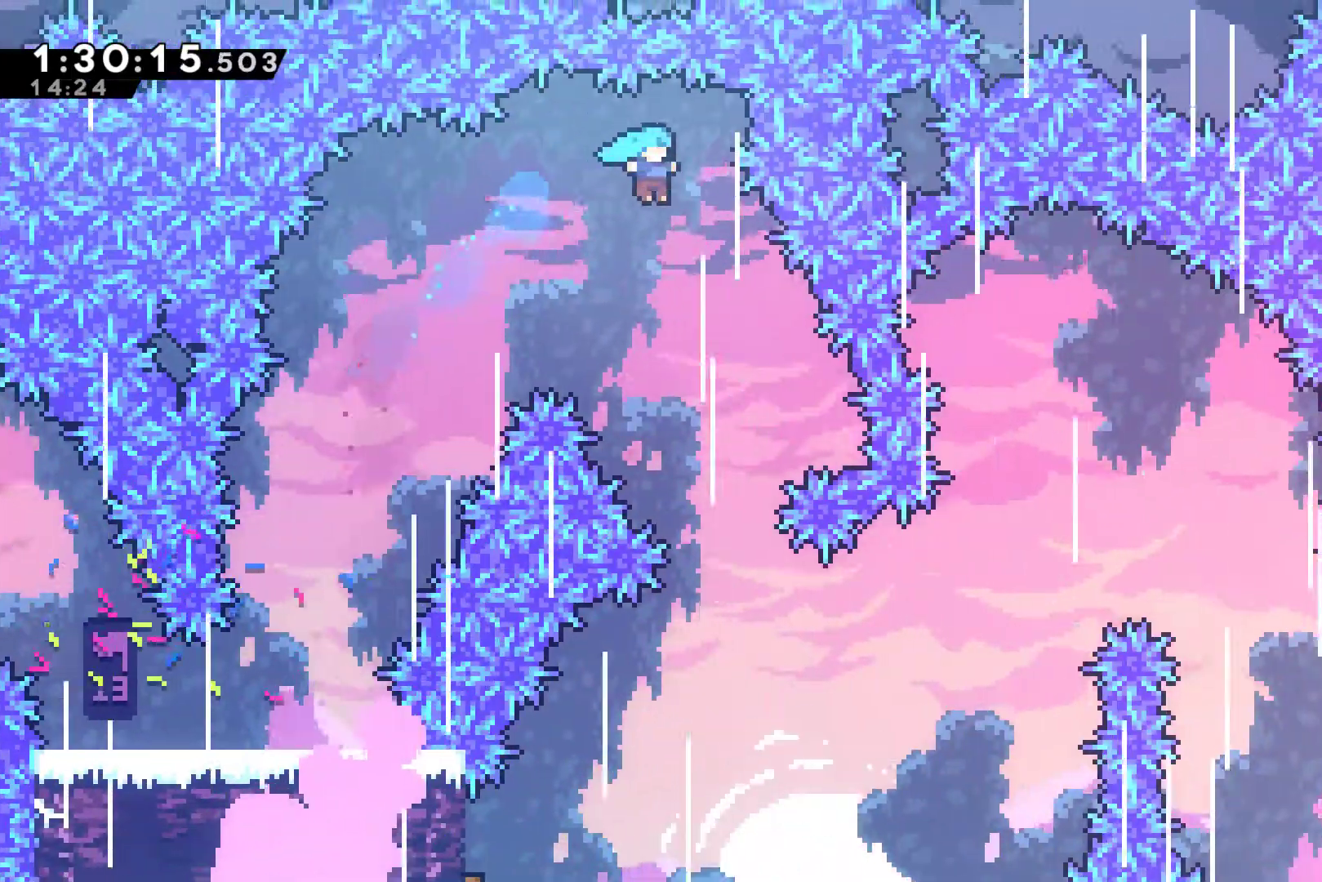
{"buttons": [], "left_stick": "center", "events": [[133, "DPAD_RIGHT", "up"]]}
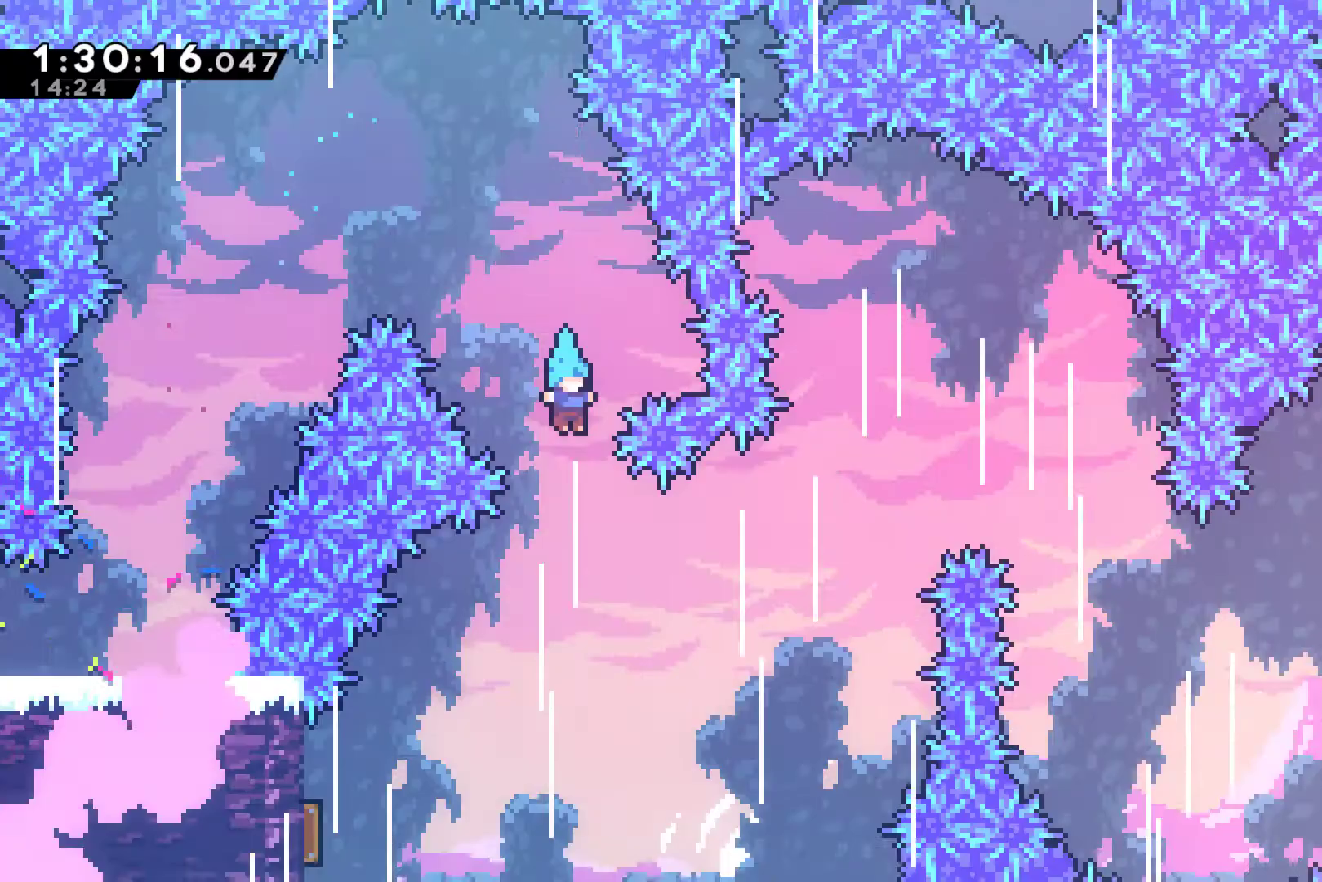
{"buttons": ["DPAD_UP", "DPAD_LEFT"], "left_stick": "center", "events": [[67, "DPAD_LEFT", "down"], [233, "DPAD_UP", "down"]]}
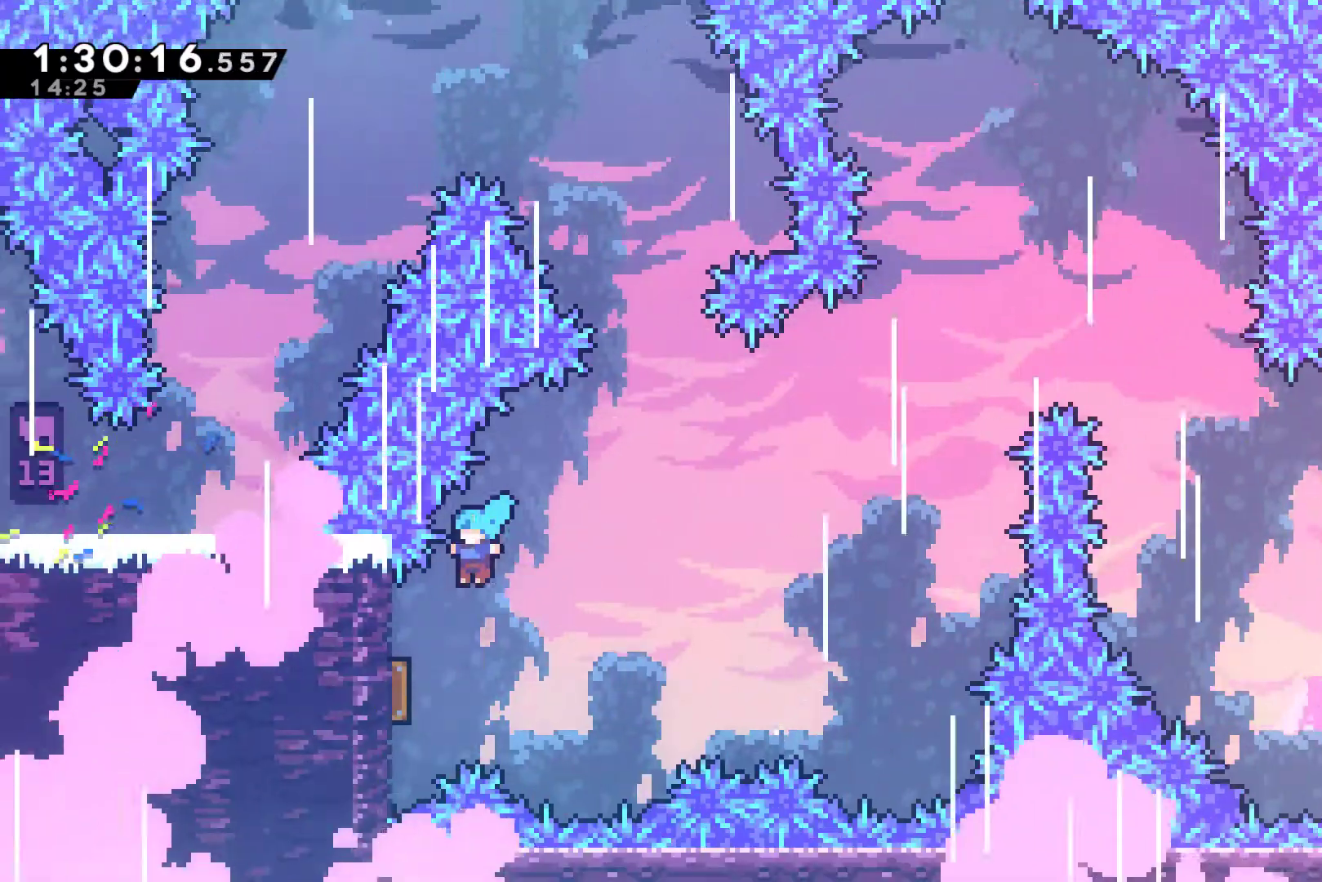
{"buttons": ["DPAD_UP", "DPAD_RIGHT"], "left_stick": "center", "events": [[67, "DPAD_UP", "up"], [100, "DPAD_UP", "down"], [167, "DPAD_LEFT", "up"], [167, "DPAD_RIGHT", "down"], [167, "DPAD_UP", "up"], [500, "DPAD_UP", "down"]]}
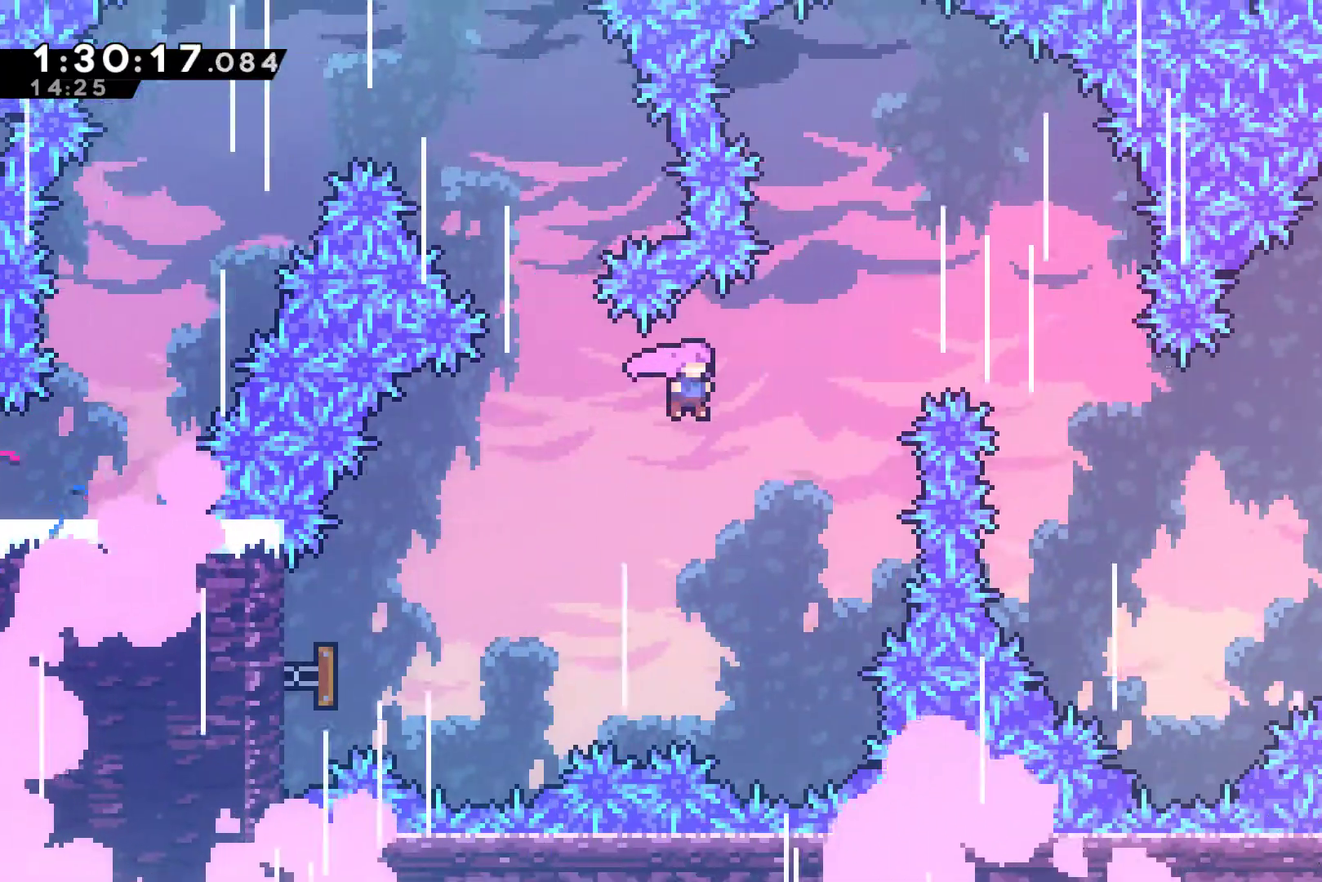
{"buttons": ["DPAD_RIGHT"], "left_stick": "center", "events": [[167, "X", "down"], [267, "X", "up"], [300, "DPAD_UP", "up"]]}
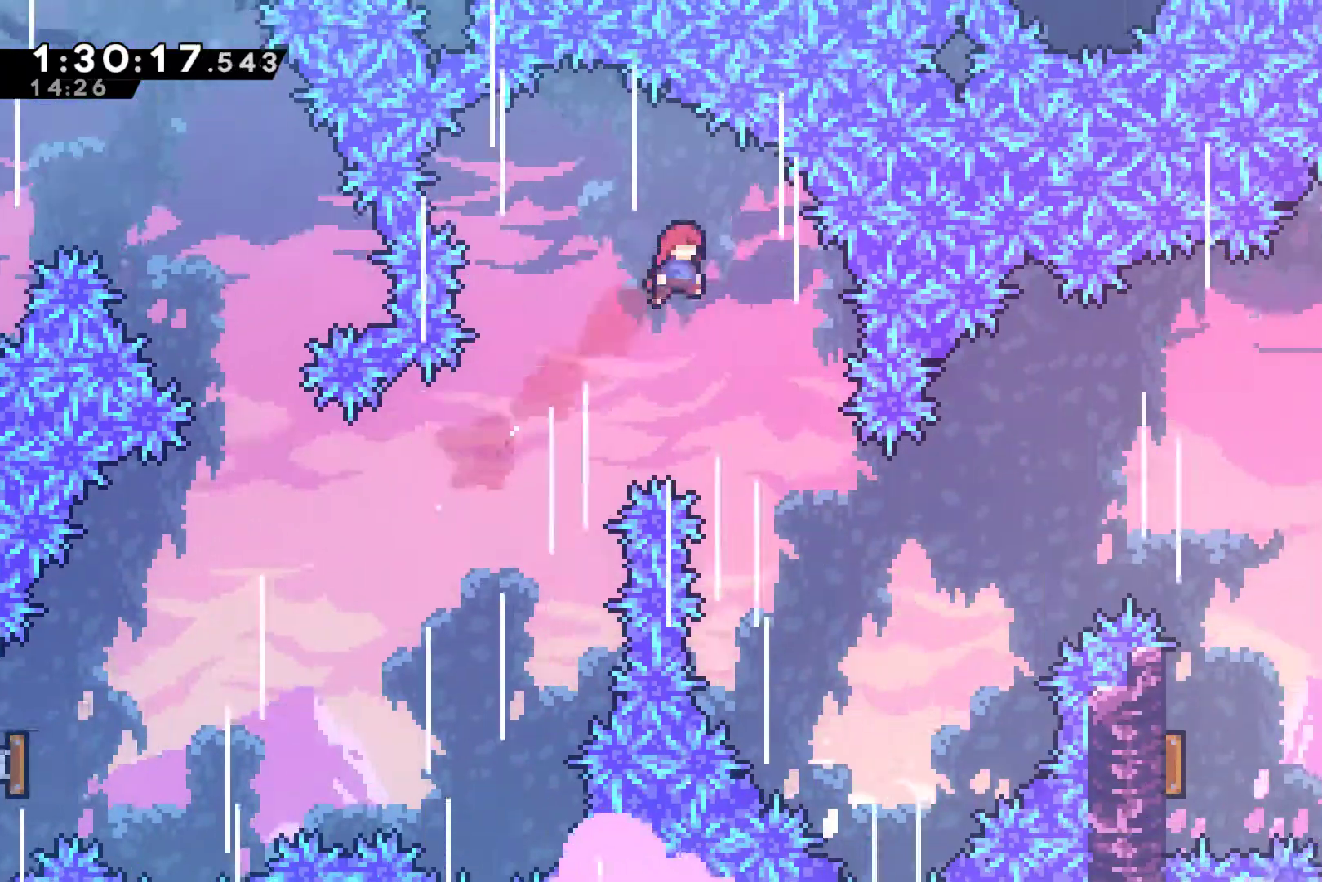
{"buttons": ["DPAD_RIGHT"], "left_stick": "center", "events": [[100, "DPAD_RIGHT", "up"], [267, "DPAD_RIGHT", "down"]]}
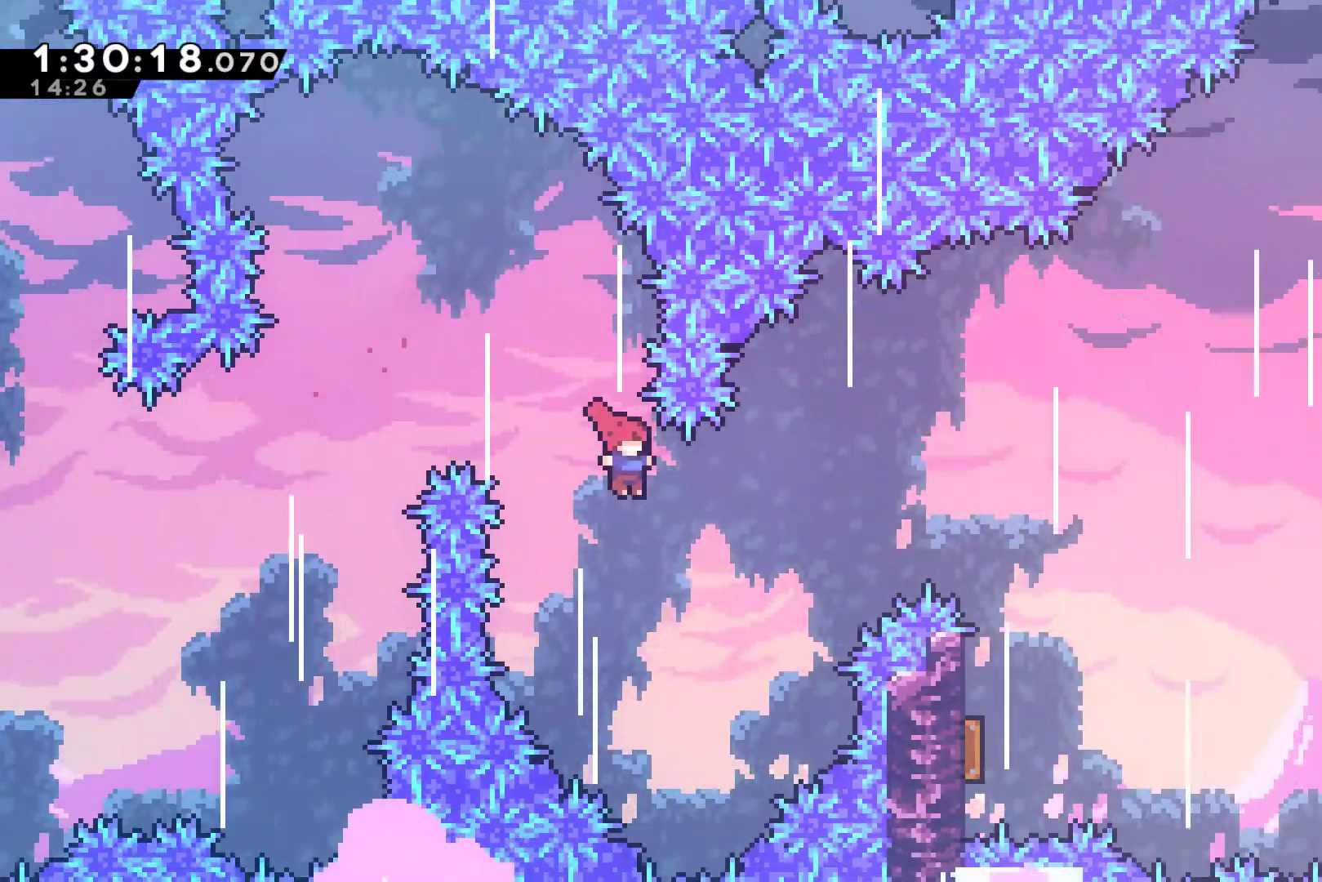
{"buttons": ["DPAD_RIGHT"], "left_stick": "center", "events": [[33, "DPAD_UP", "down"], [267, "X", "down"], [367, "X", "up"], [400, "DPAD_UP", "up"]]}
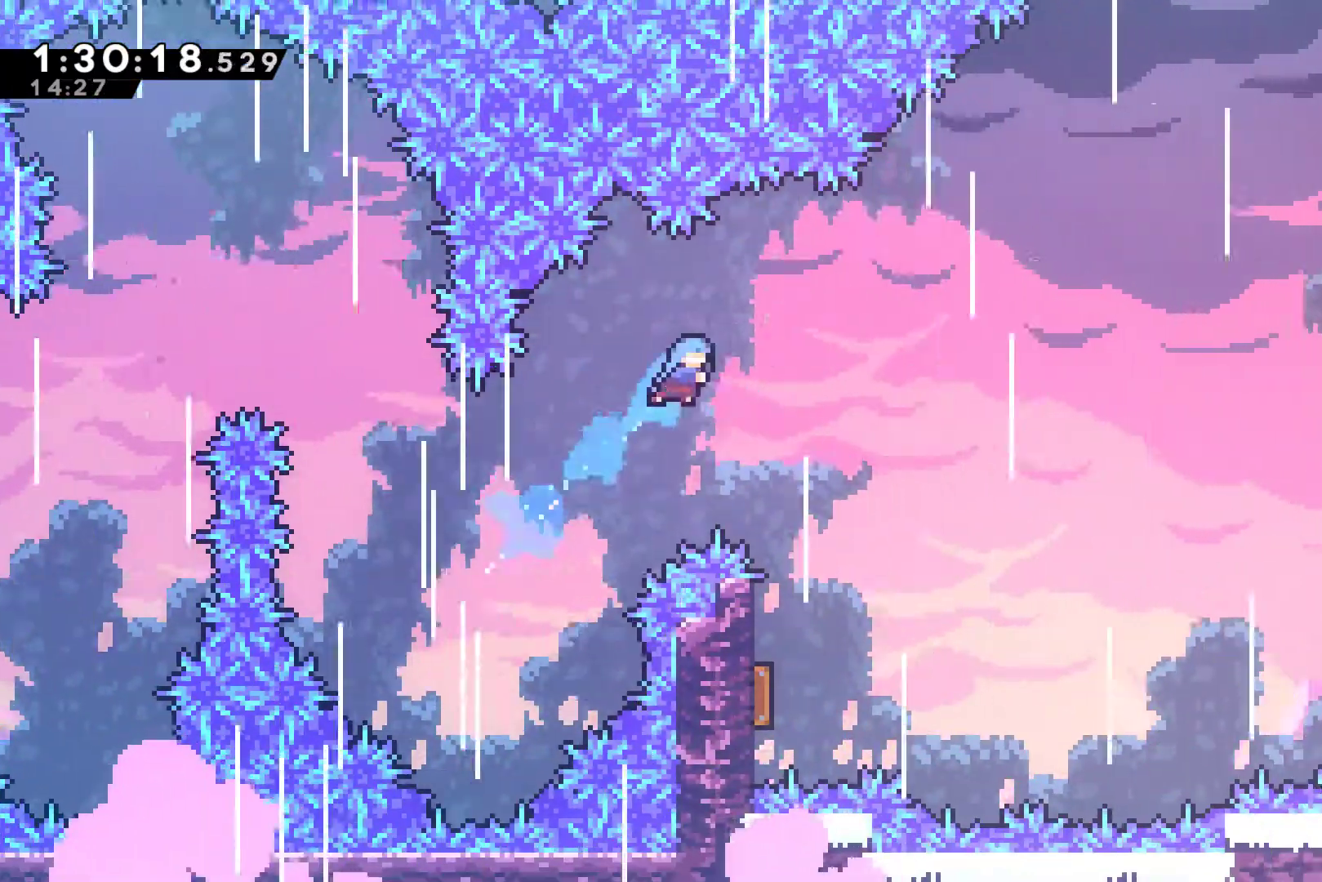
{"buttons": [], "left_stick": "center", "events": [[333, "DPAD_RIGHT", "up"]]}
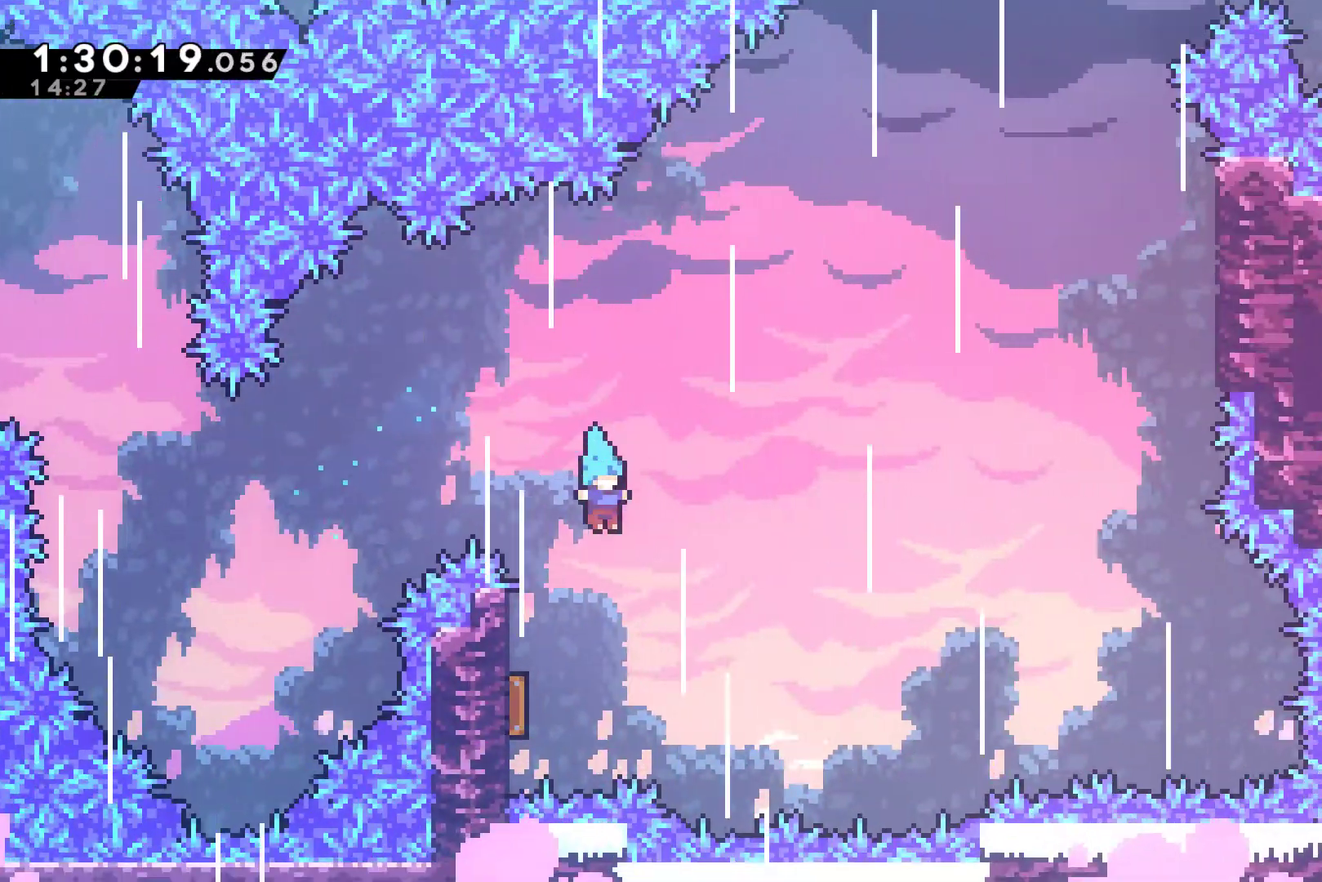
{"buttons": ["DPAD_UP", "DPAD_RIGHT"], "left_stick": "center", "events": [[67, "DPAD_LEFT", "down"], [67, "DPAD_UP", "down"], [333, "DPAD_LEFT", "up"], [367, "DPAD_RIGHT", "down"]]}
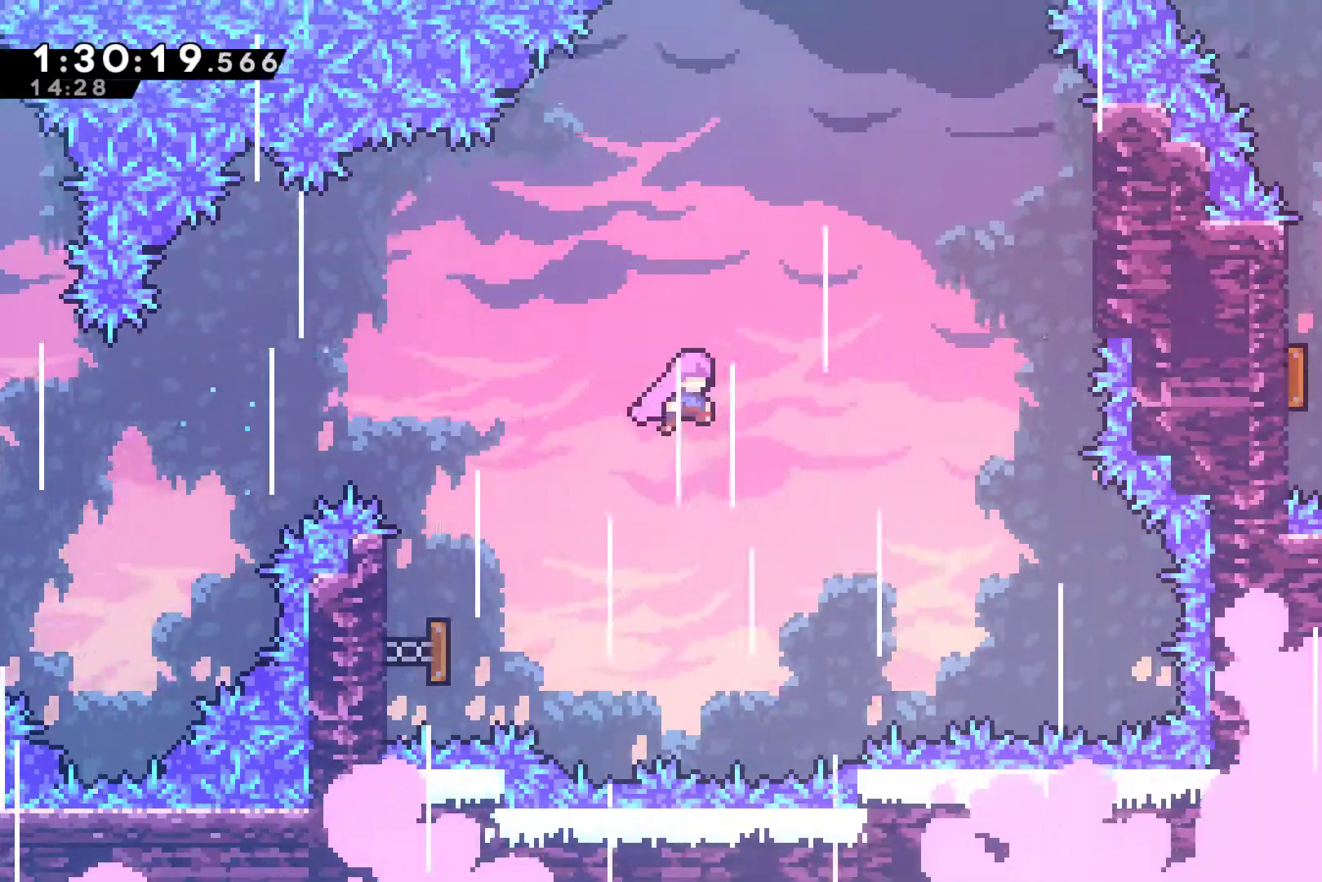
{"buttons": ["X", "DPAD_UP", "DPAD_RIGHT"], "left_stick": "center", "events": [[300, "X", "down"]]}